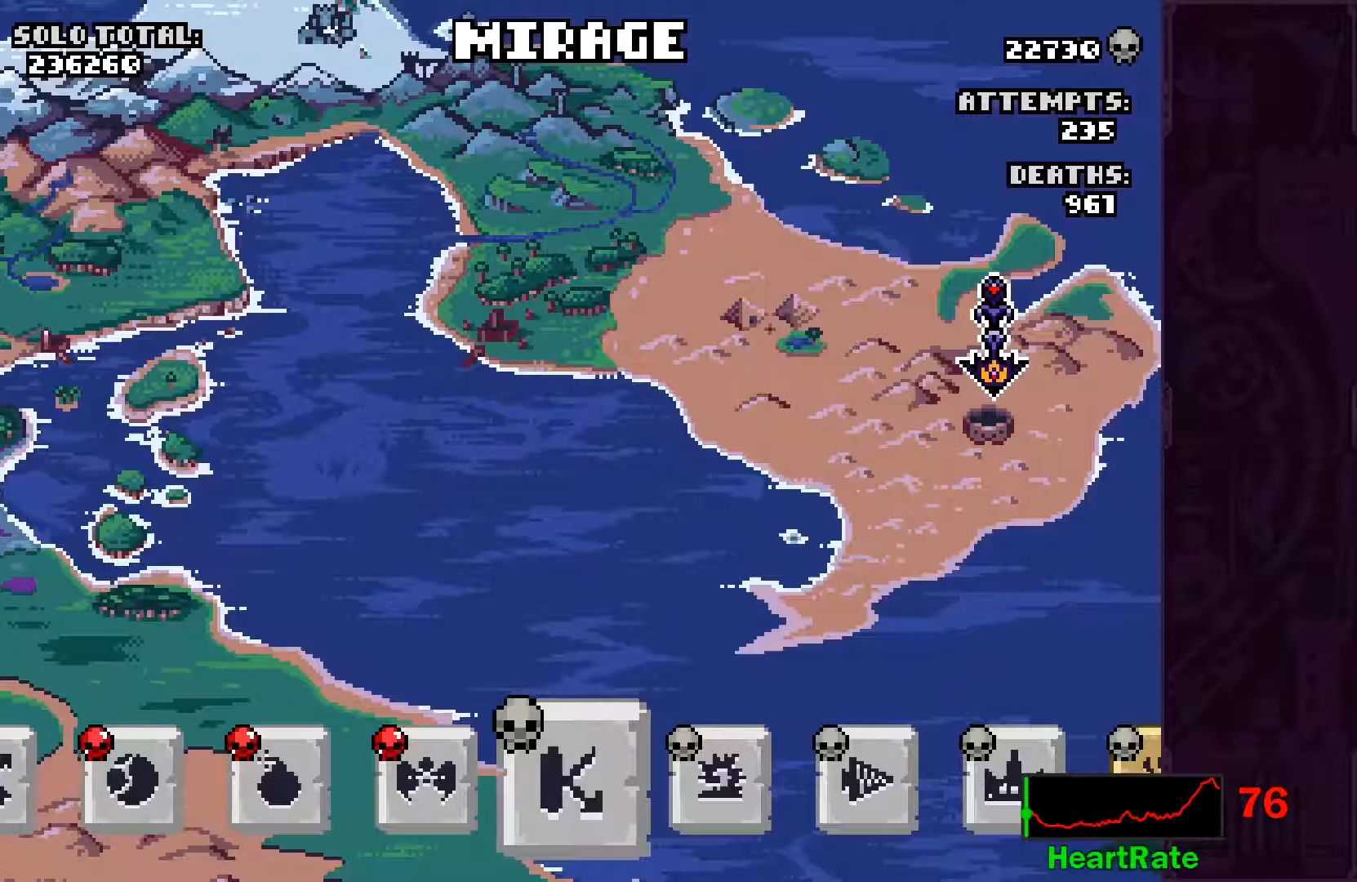
Gameplay with a controller (Xbox layout); each line is a JSON object with the inputs held at the frame after it. "events" lists button and stick changes between this image and that frame as [ms after this image, input, new state], when the widget could be followed in between. Not read: L3 R3 right_stick.
{"buttons": [], "left_stick": "center", "events": []}
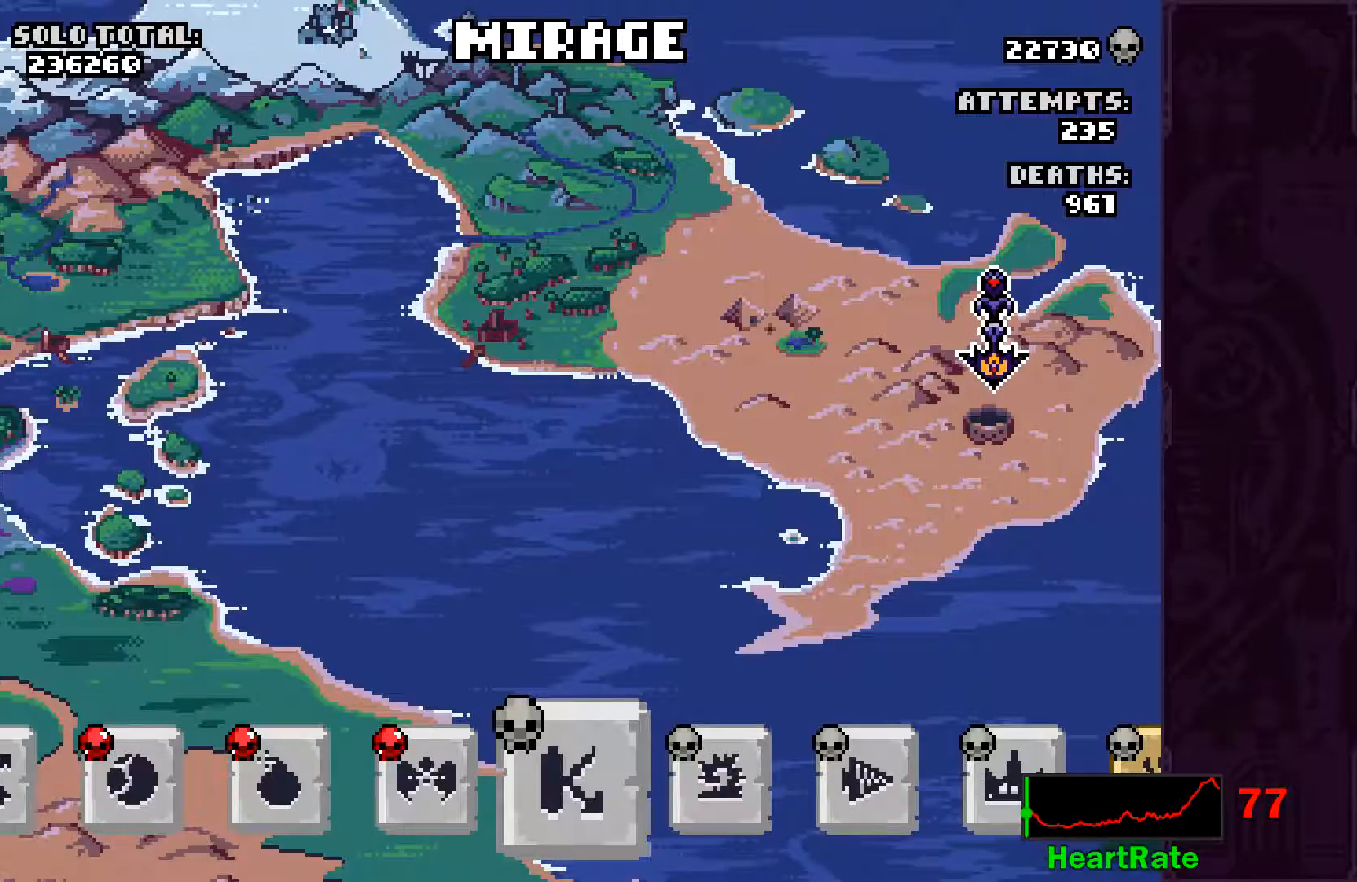
{"buttons": [], "left_stick": "center", "events": []}
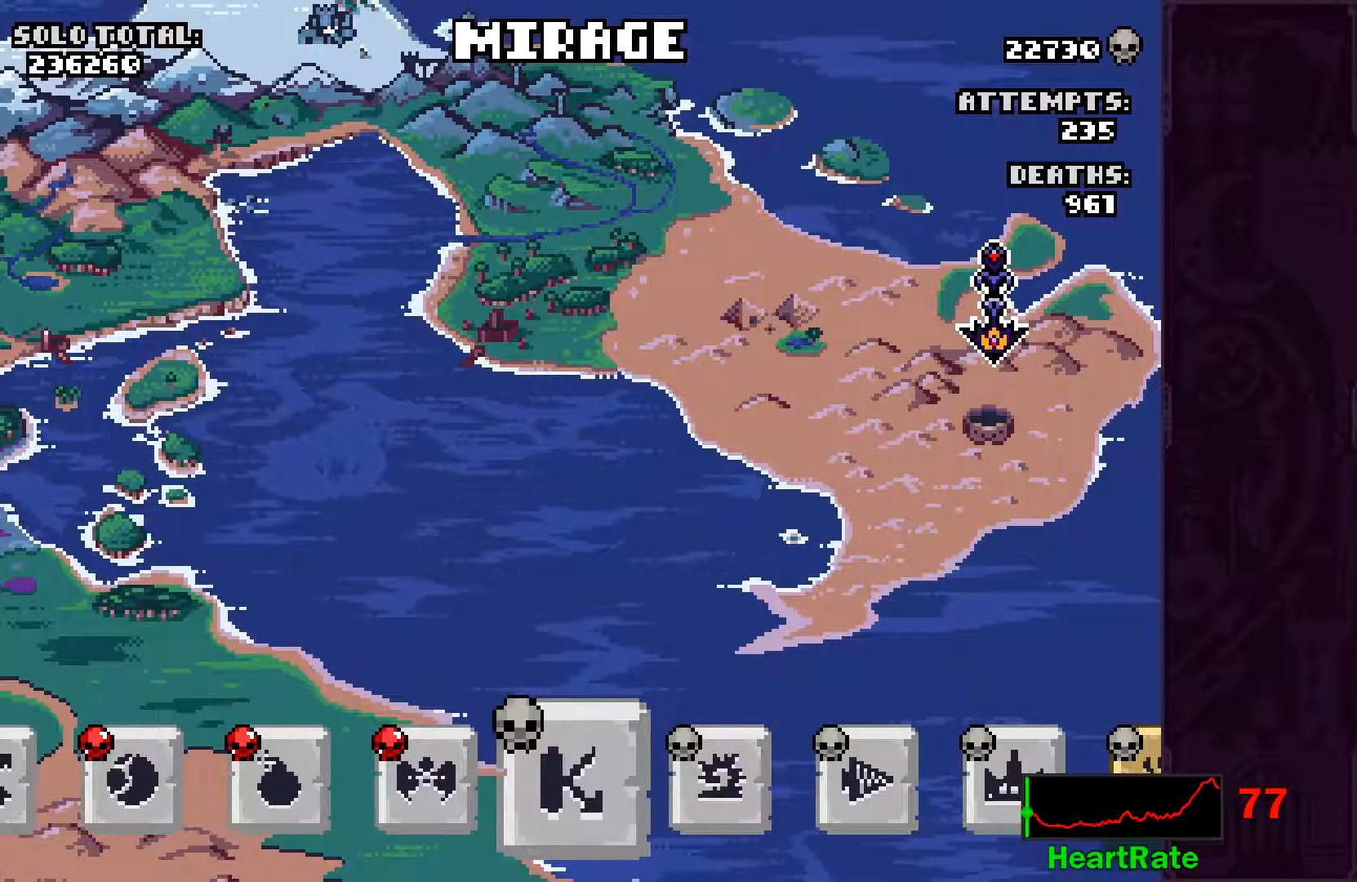
{"buttons": [], "left_stick": "center", "events": []}
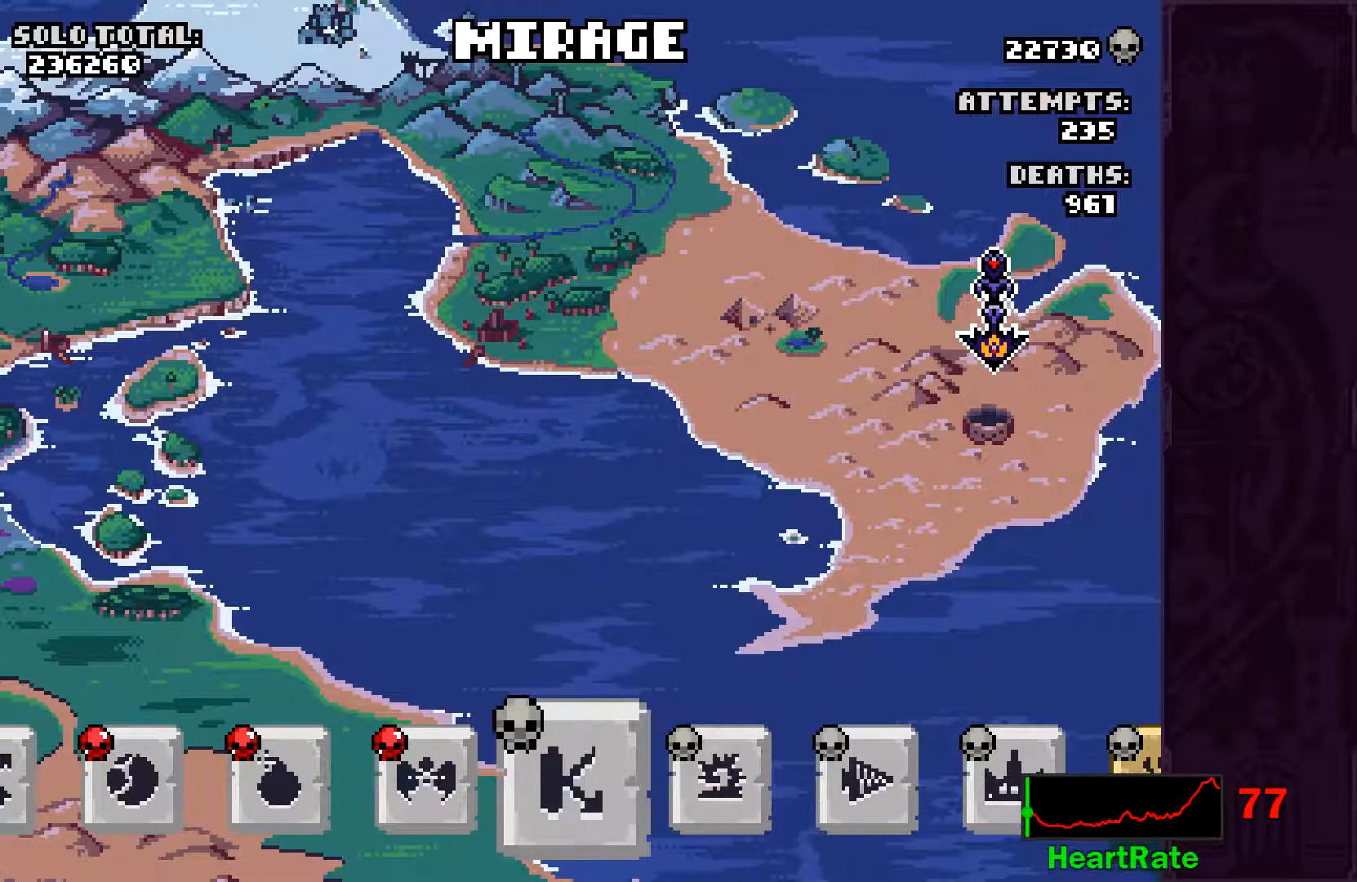
{"buttons": [], "left_stick": "center", "events": []}
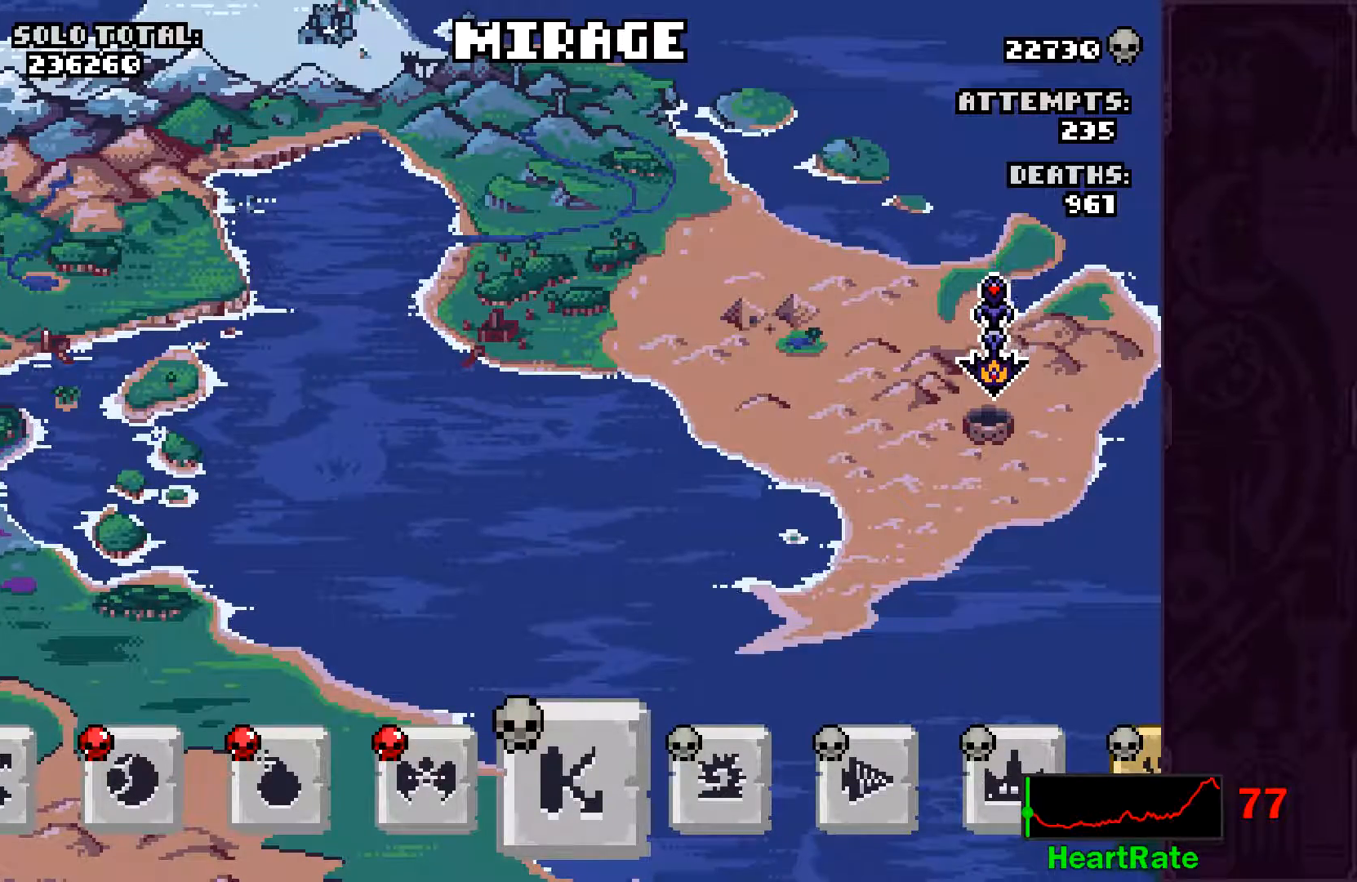
{"buttons": [], "left_stick": "center", "events": []}
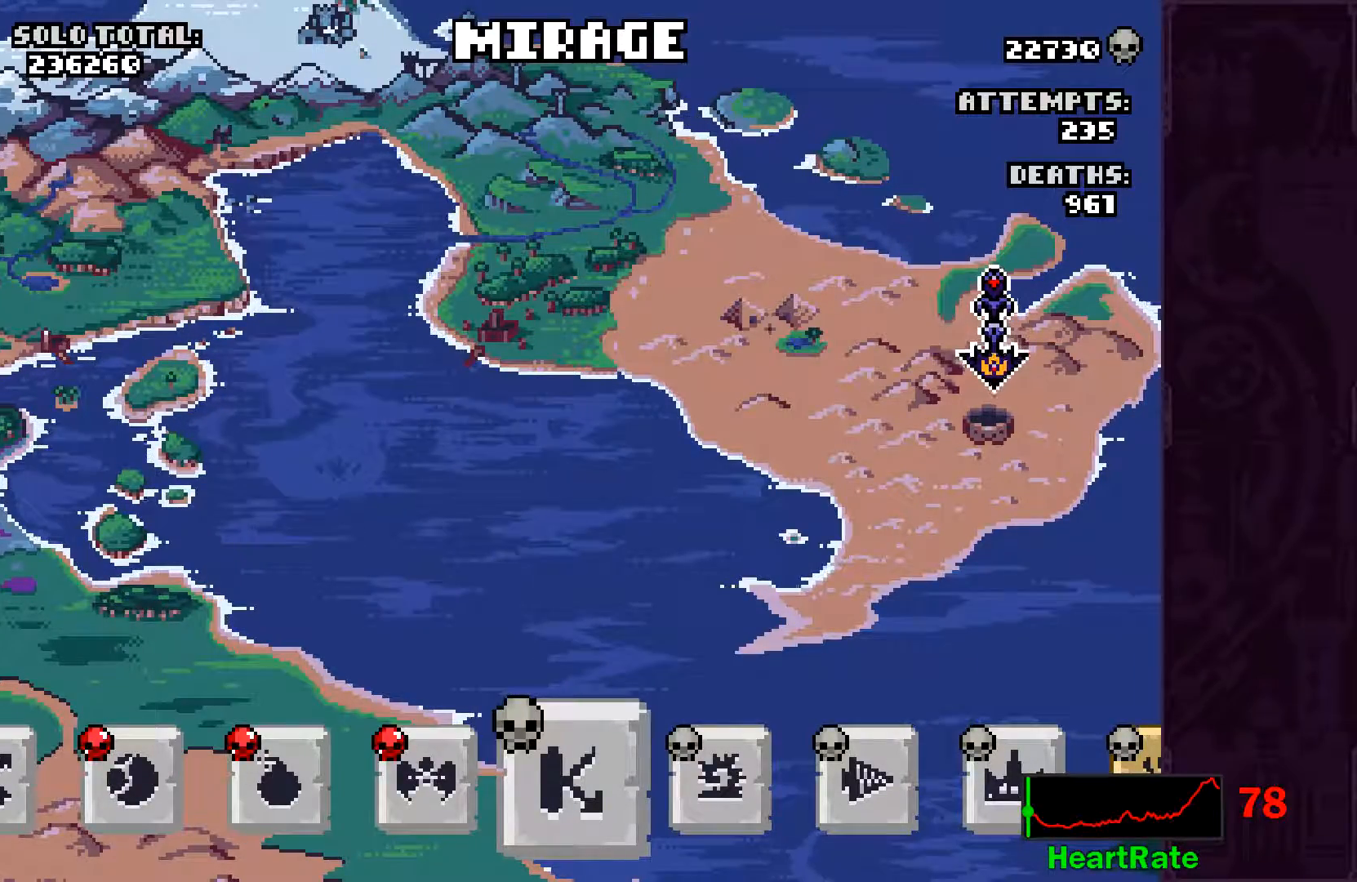
{"buttons": [], "left_stick": "center", "events": [[250, "left_stick", "left"], [300, "left_stick", "center"]]}
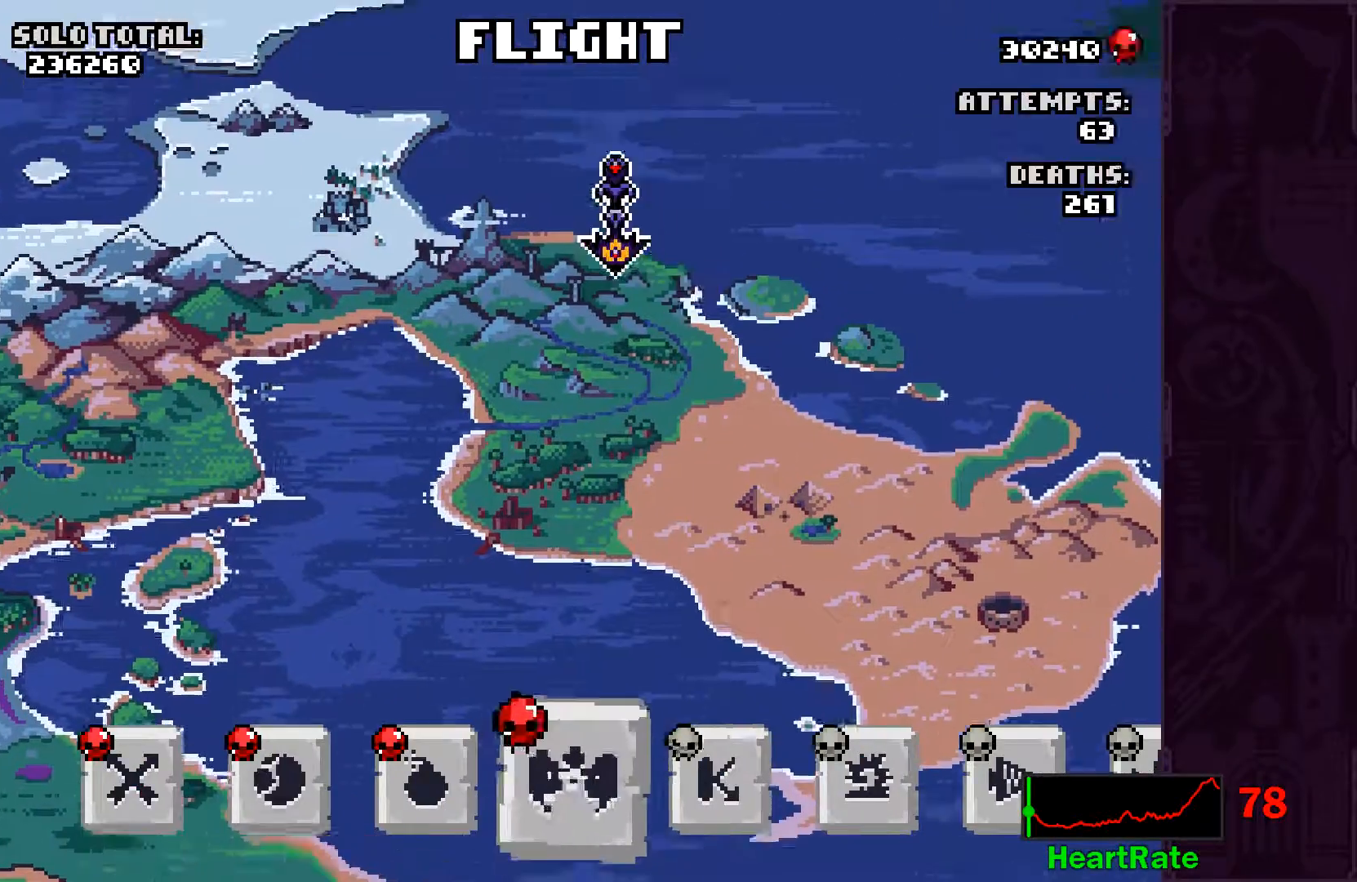
{"buttons": [], "left_stick": "center", "events": [[83, "left_stick", "right"], [133, "left_stick", "center"]]}
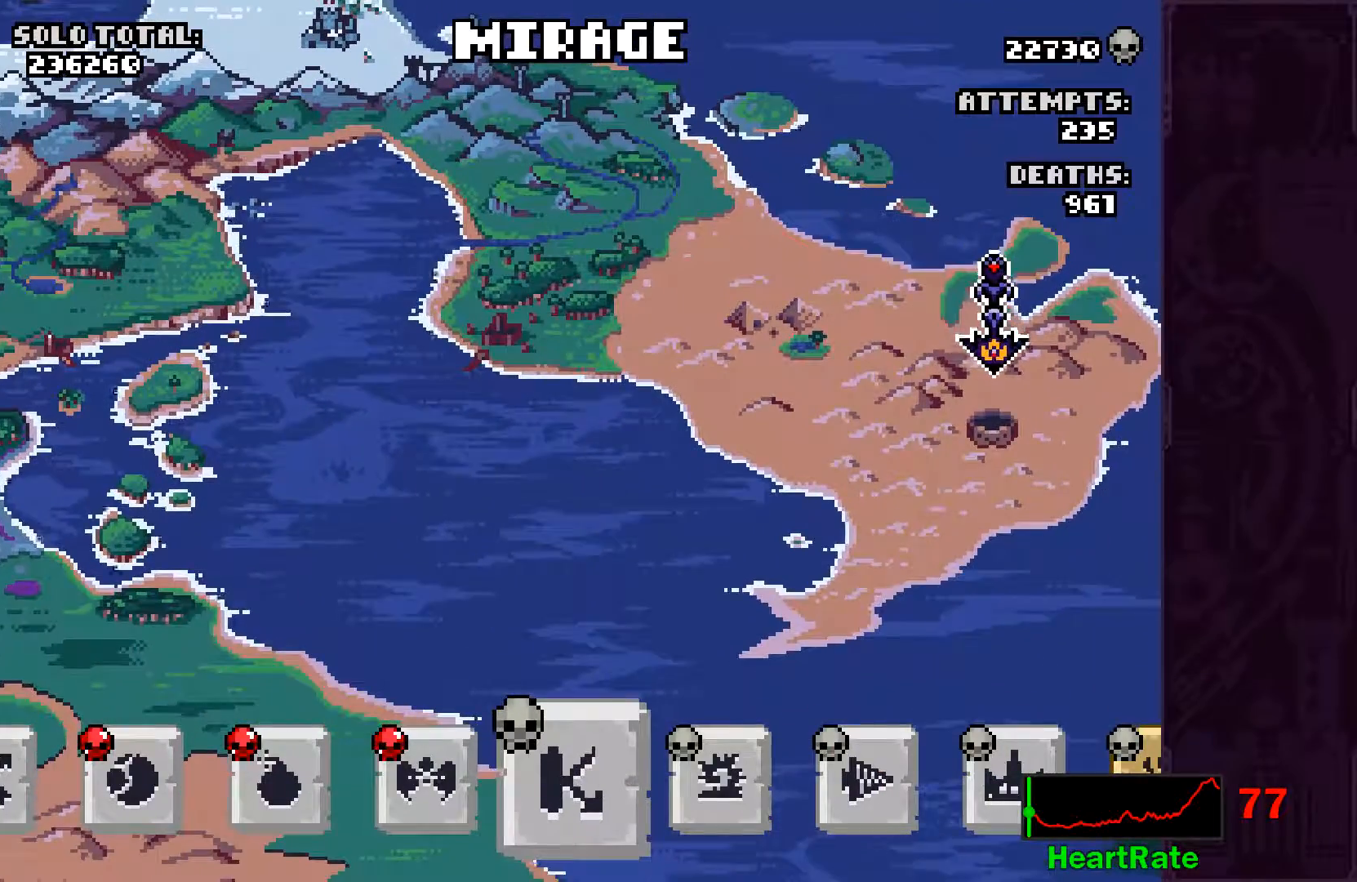
{"buttons": [], "left_stick": "center", "events": [[200, "A", "down"], [333, "A", "up"]]}
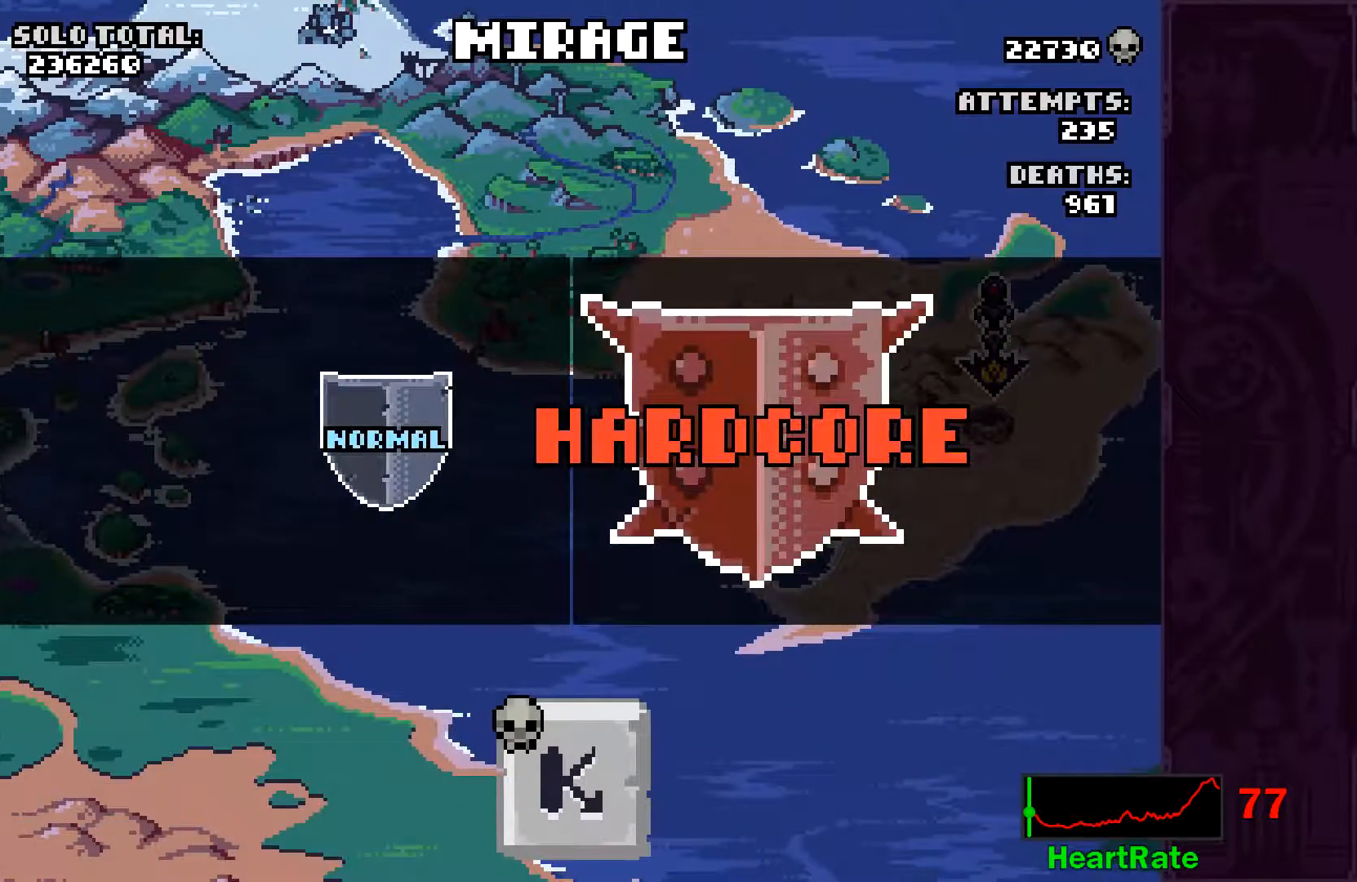
{"buttons": [], "left_stick": "center", "events": [[250, "left_stick", "left"], [333, "left_stick", "center"]]}
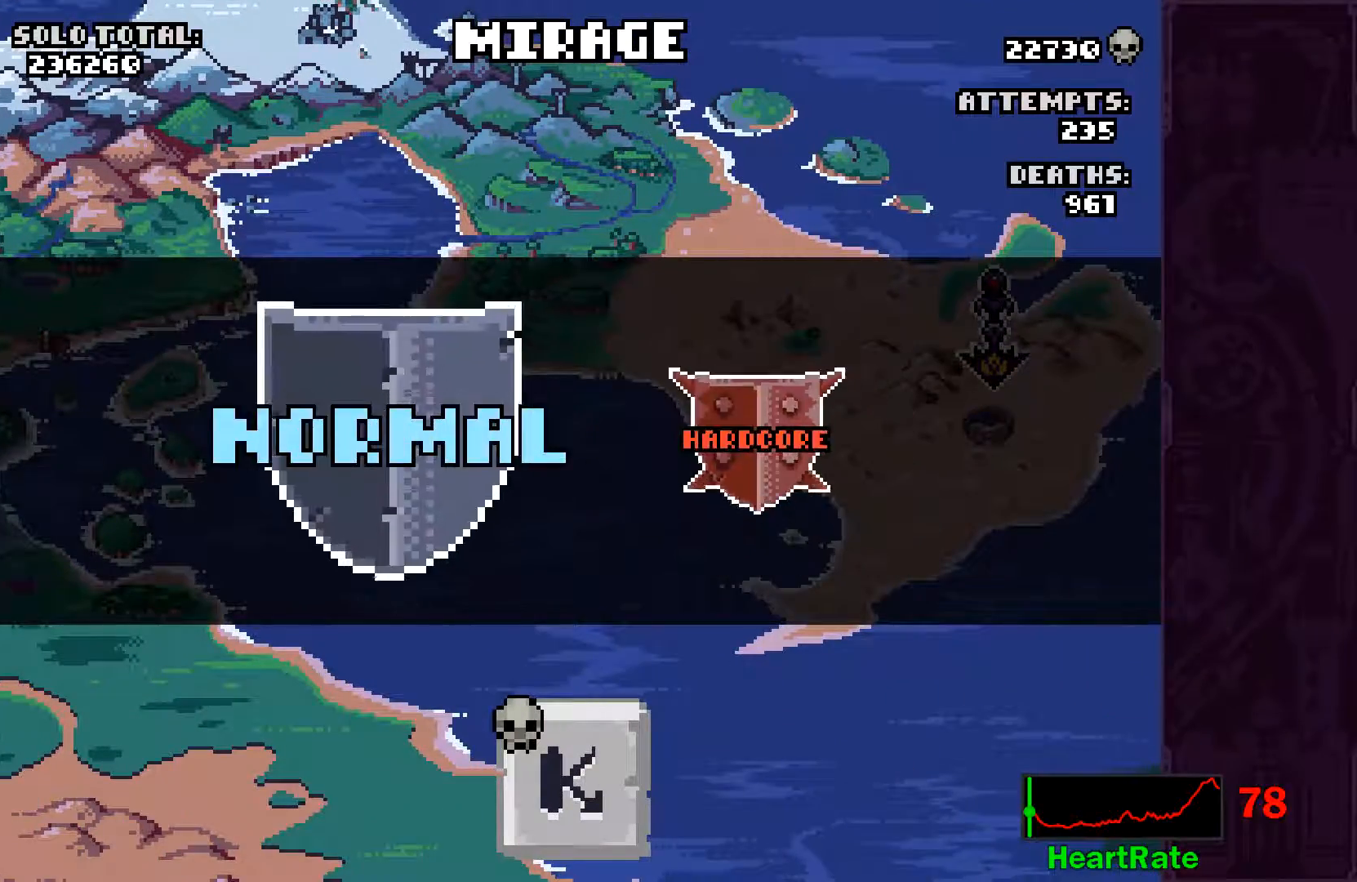
{"buttons": [], "left_stick": "center", "events": [[83, "left_stick", "right"], [133, "left_stick", "center"]]}
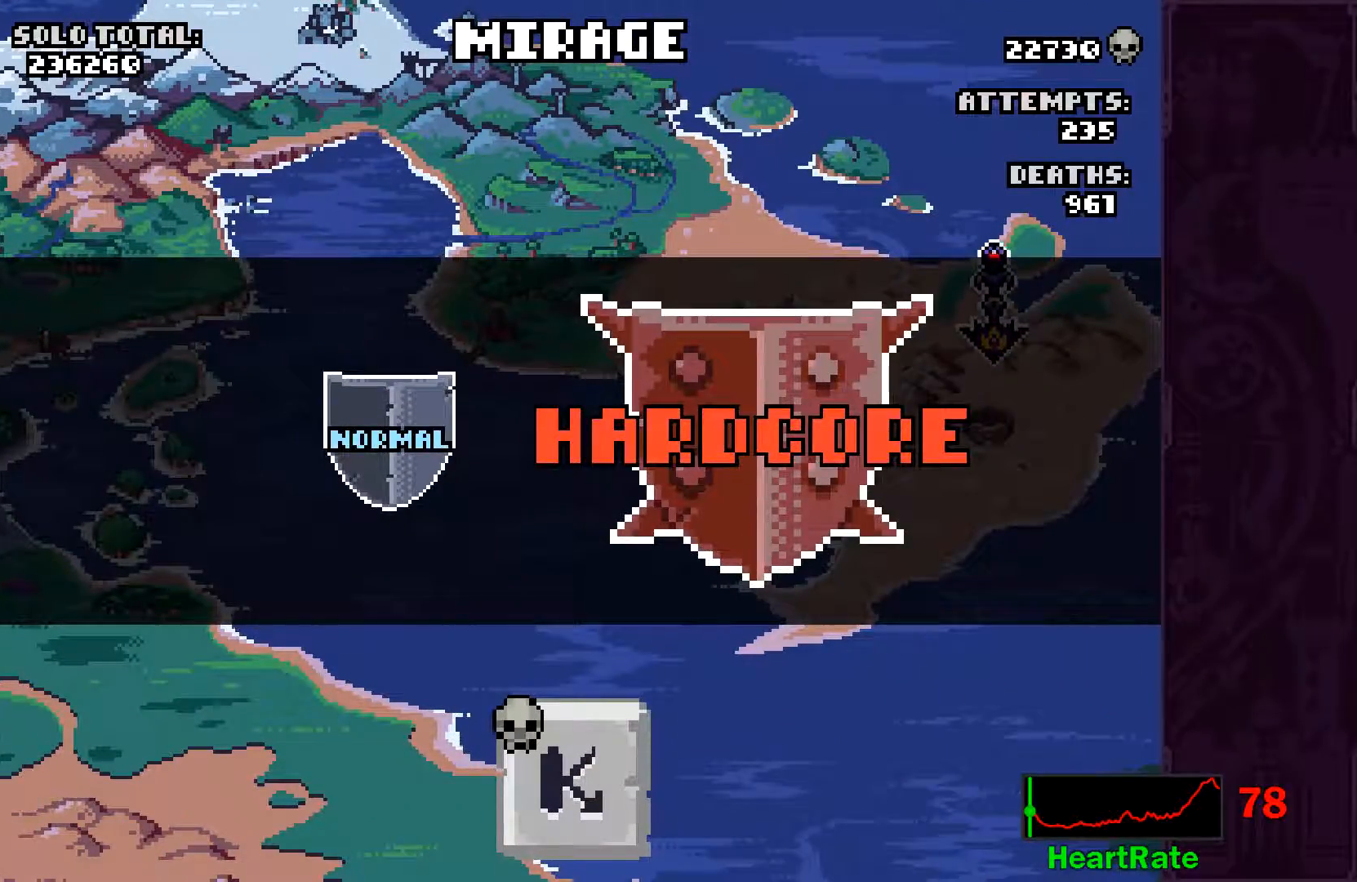
{"buttons": [], "left_stick": "center", "events": [[300, "A", "down"], [500, "A", "up"]]}
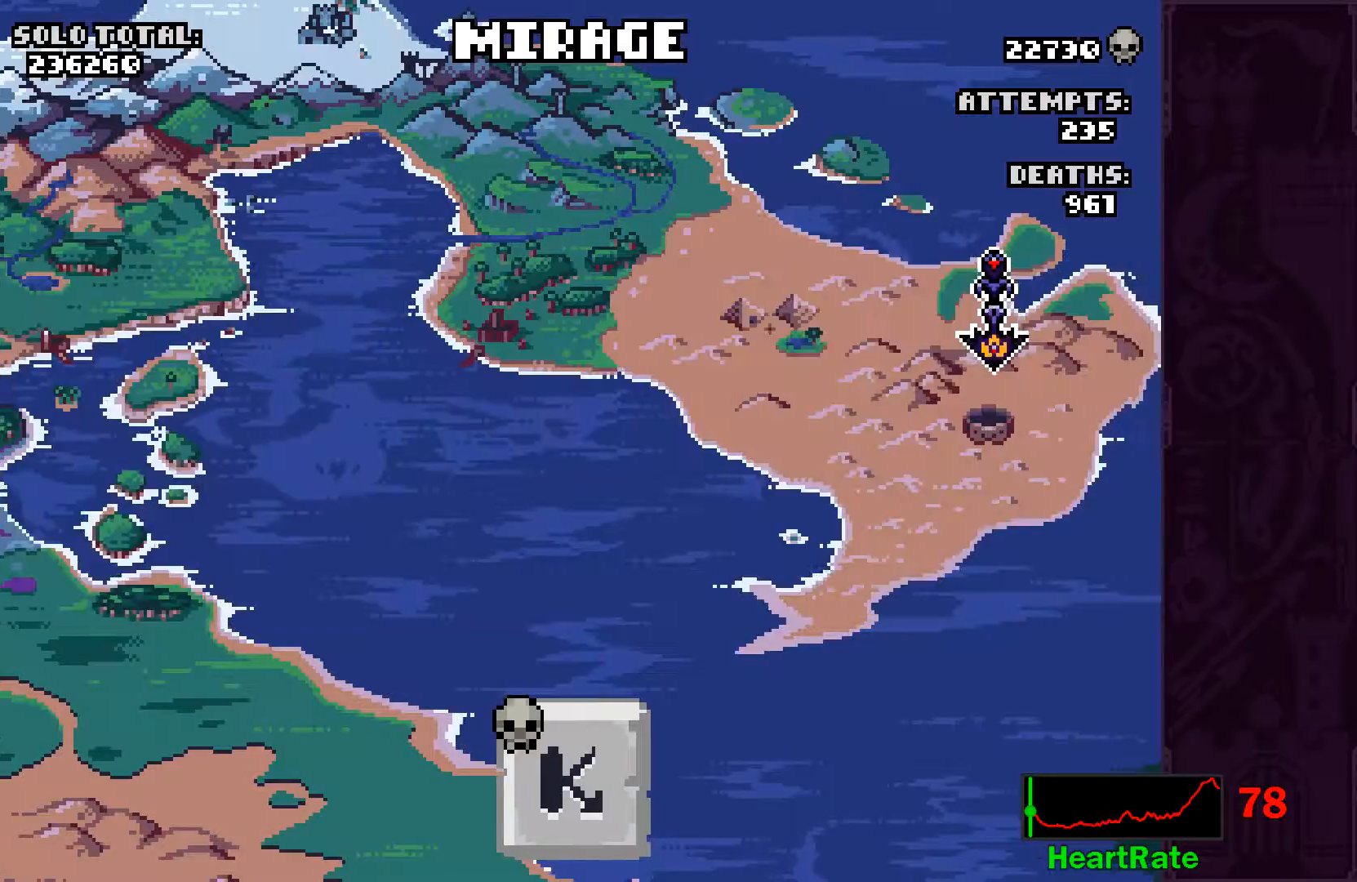
{"buttons": [], "left_stick": "center", "events": []}
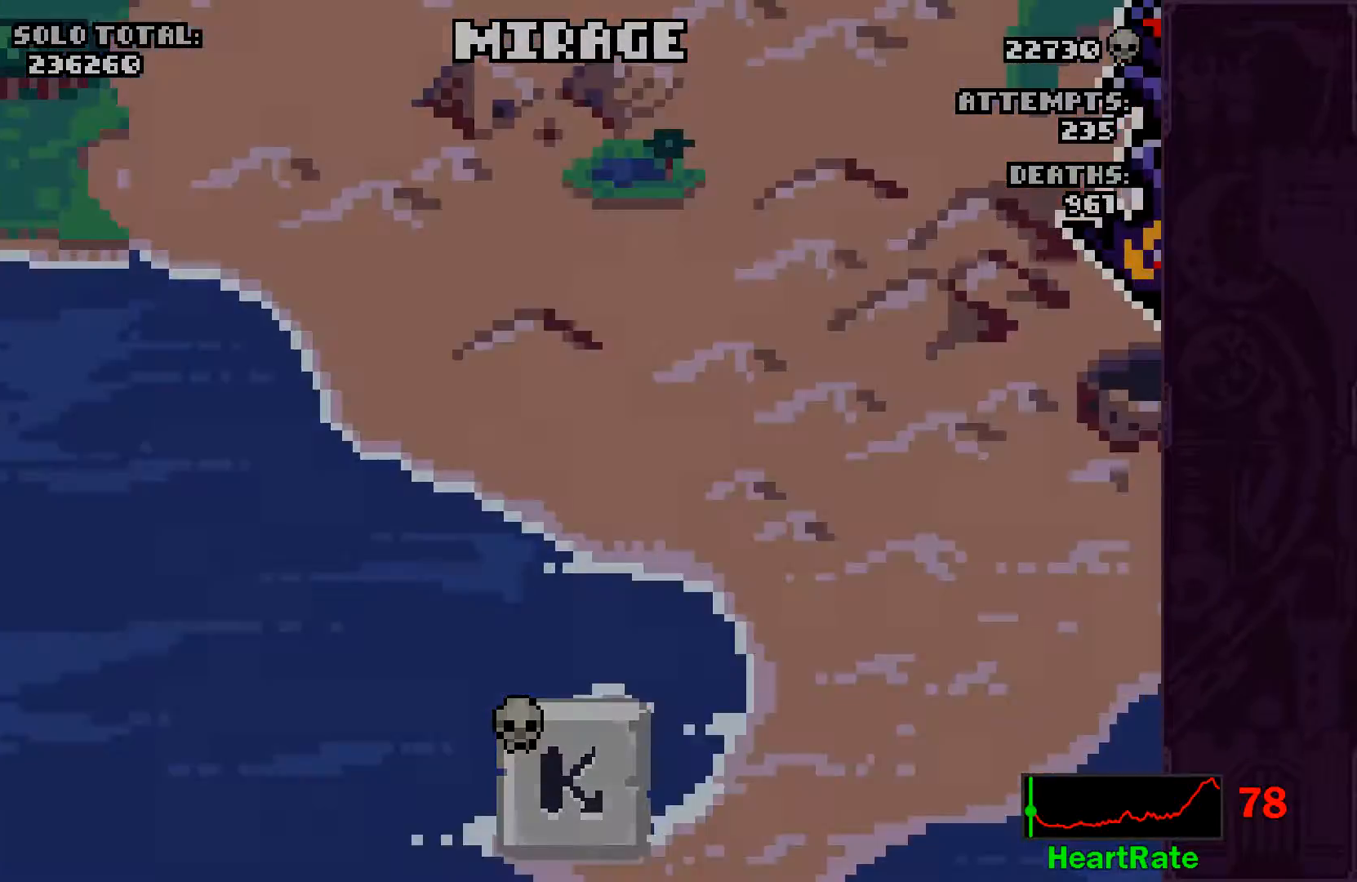
{"buttons": [], "left_stick": "center", "events": []}
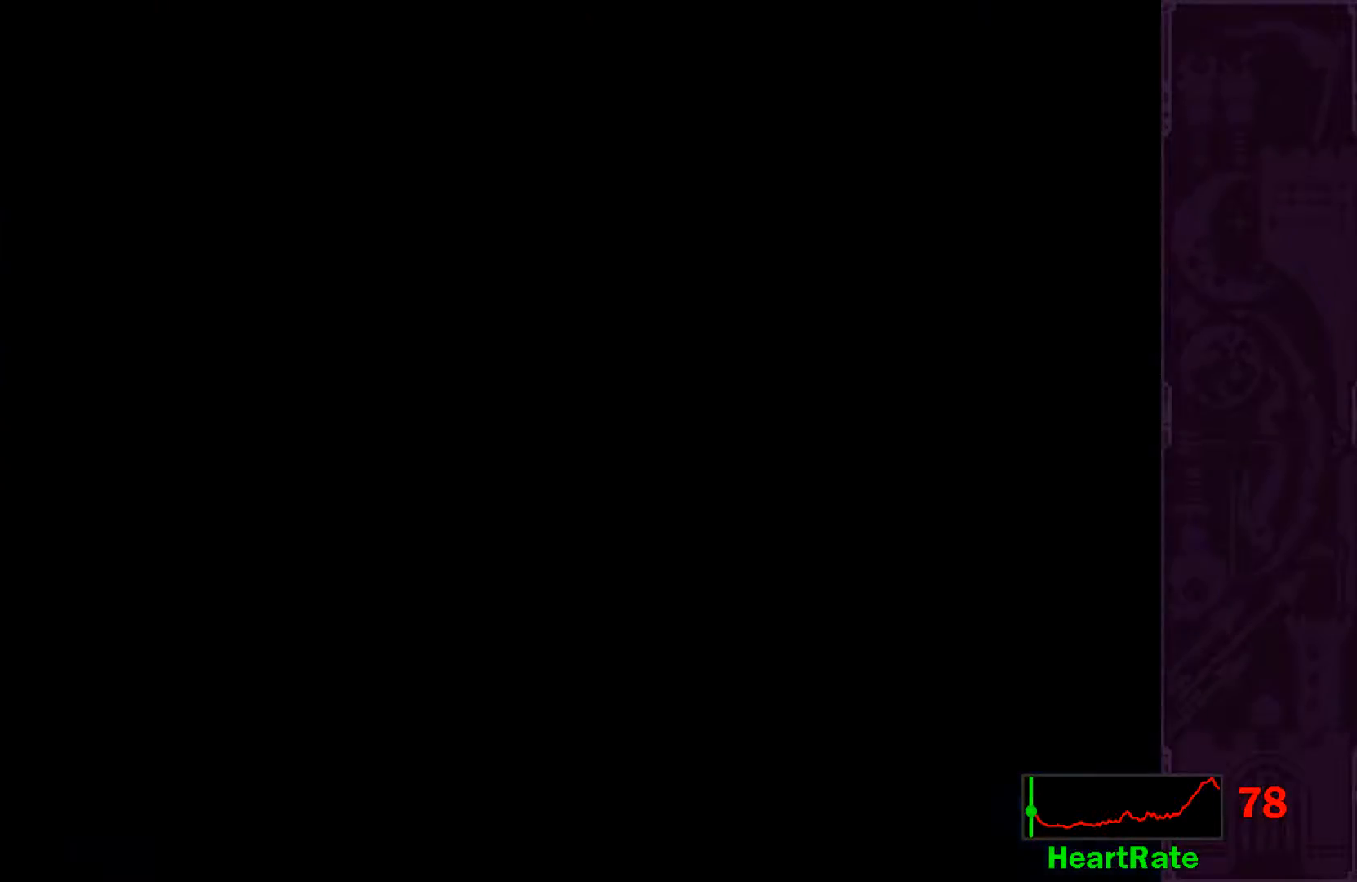
{"buttons": [], "left_stick": "center", "events": []}
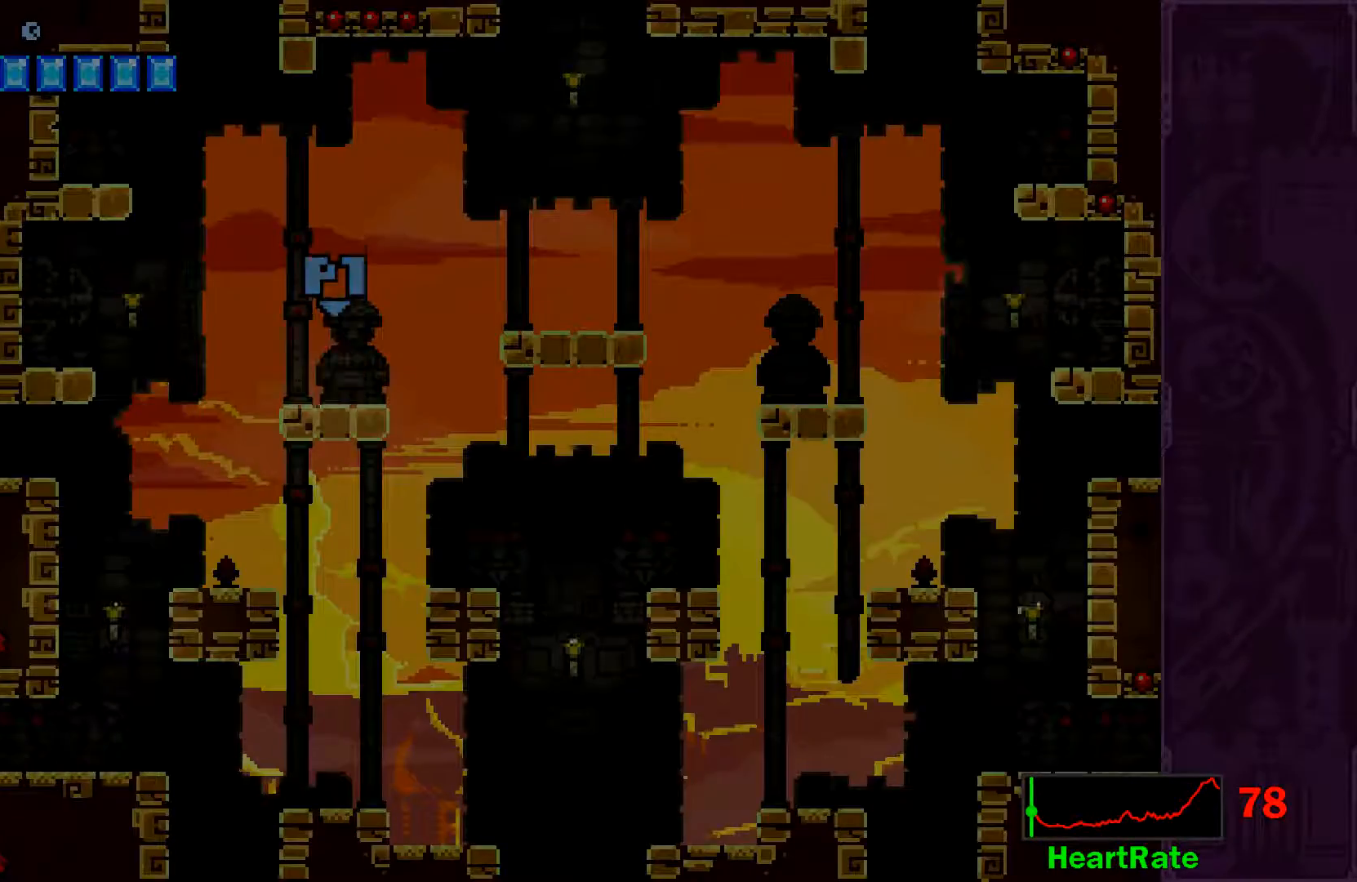
{"buttons": [], "left_stick": "center", "events": []}
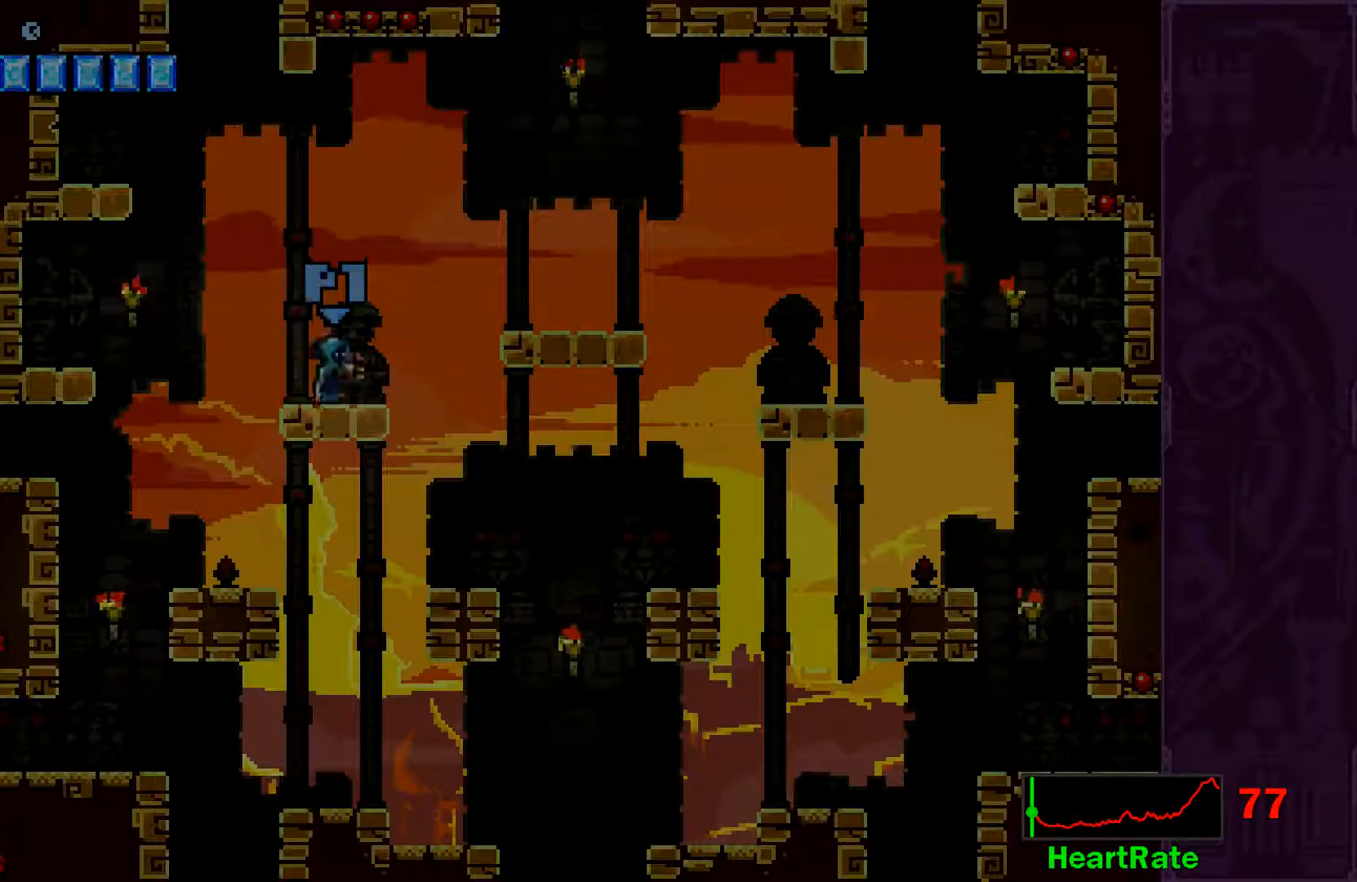
{"buttons": [], "left_stick": "center", "events": []}
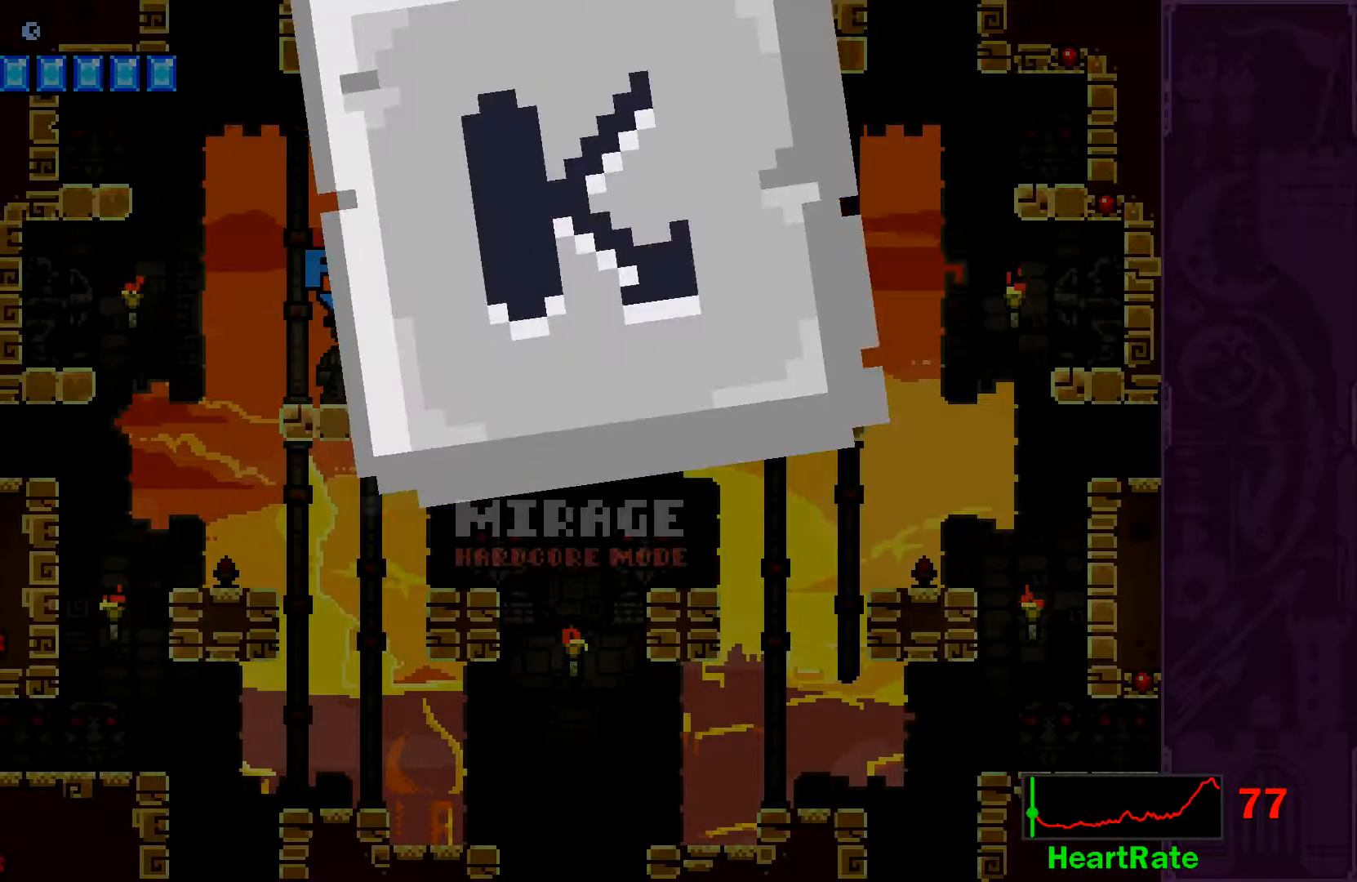
{"buttons": ["A"], "left_stick": "center", "events": [[500, "A", "down"]]}
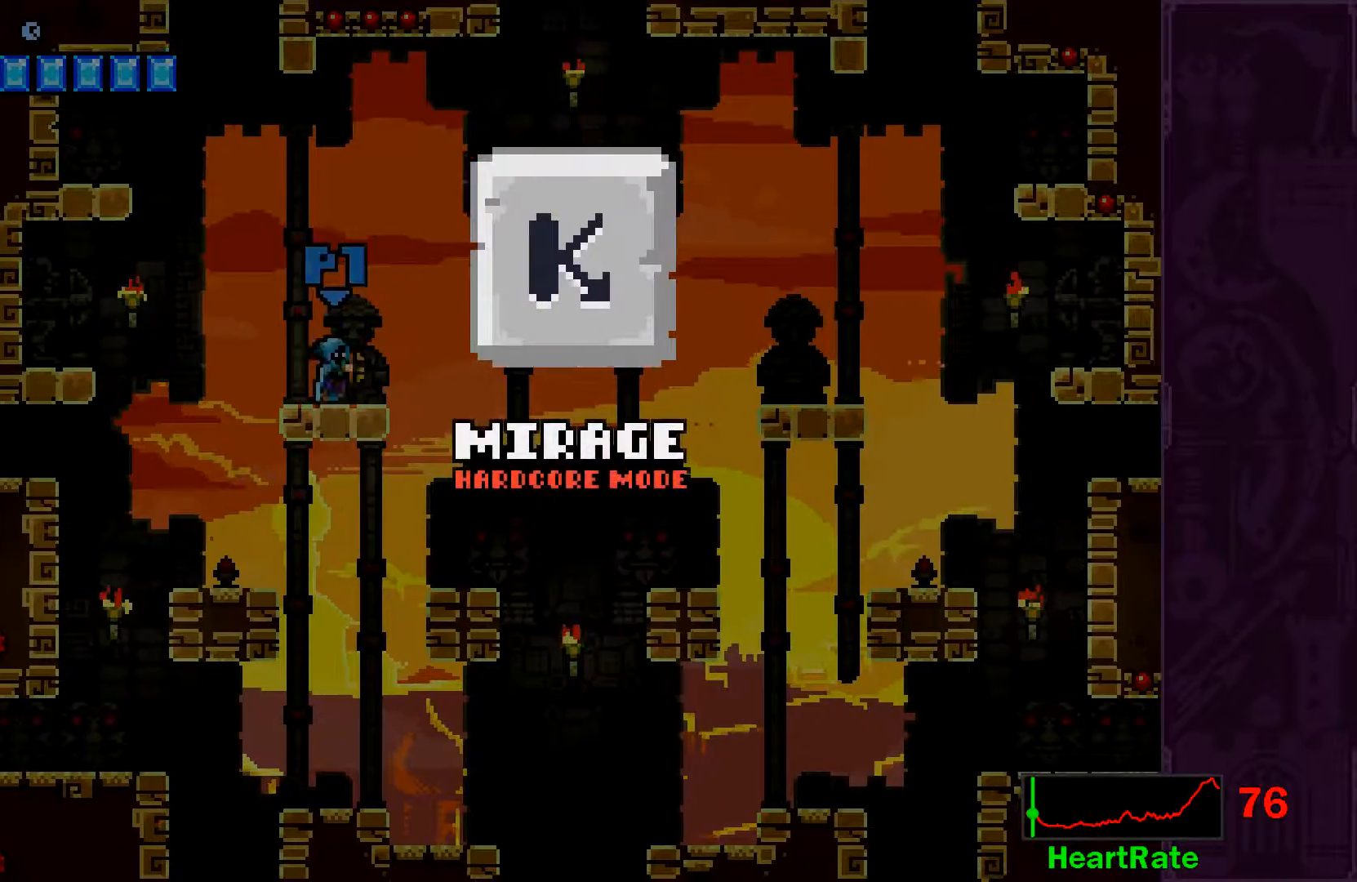
{"buttons": [], "left_stick": "center", "events": [[50, "A", "up"]]}
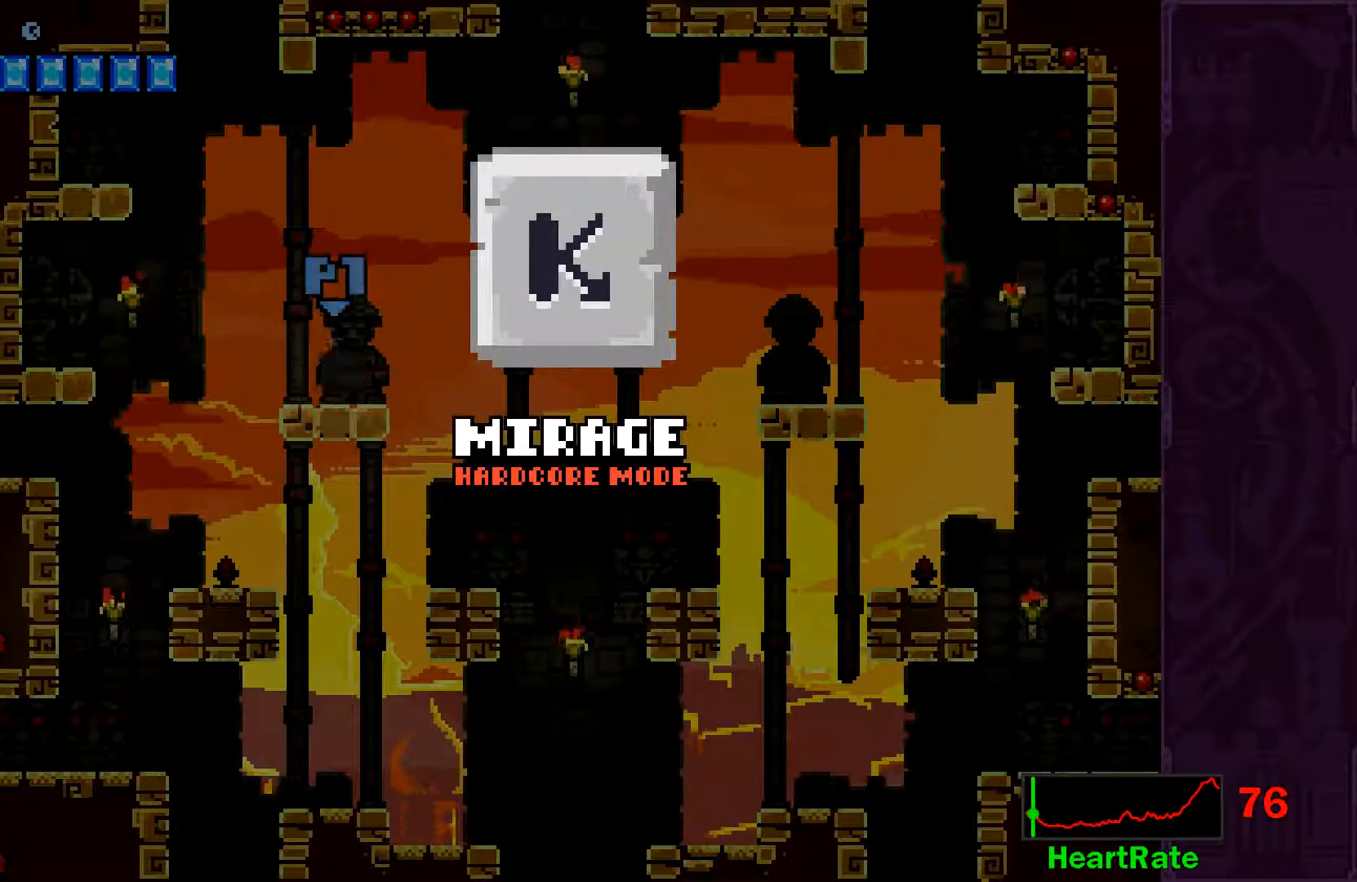
{"buttons": [], "left_stick": "center", "events": [[300, "A", "down"], [450, "A", "up"]]}
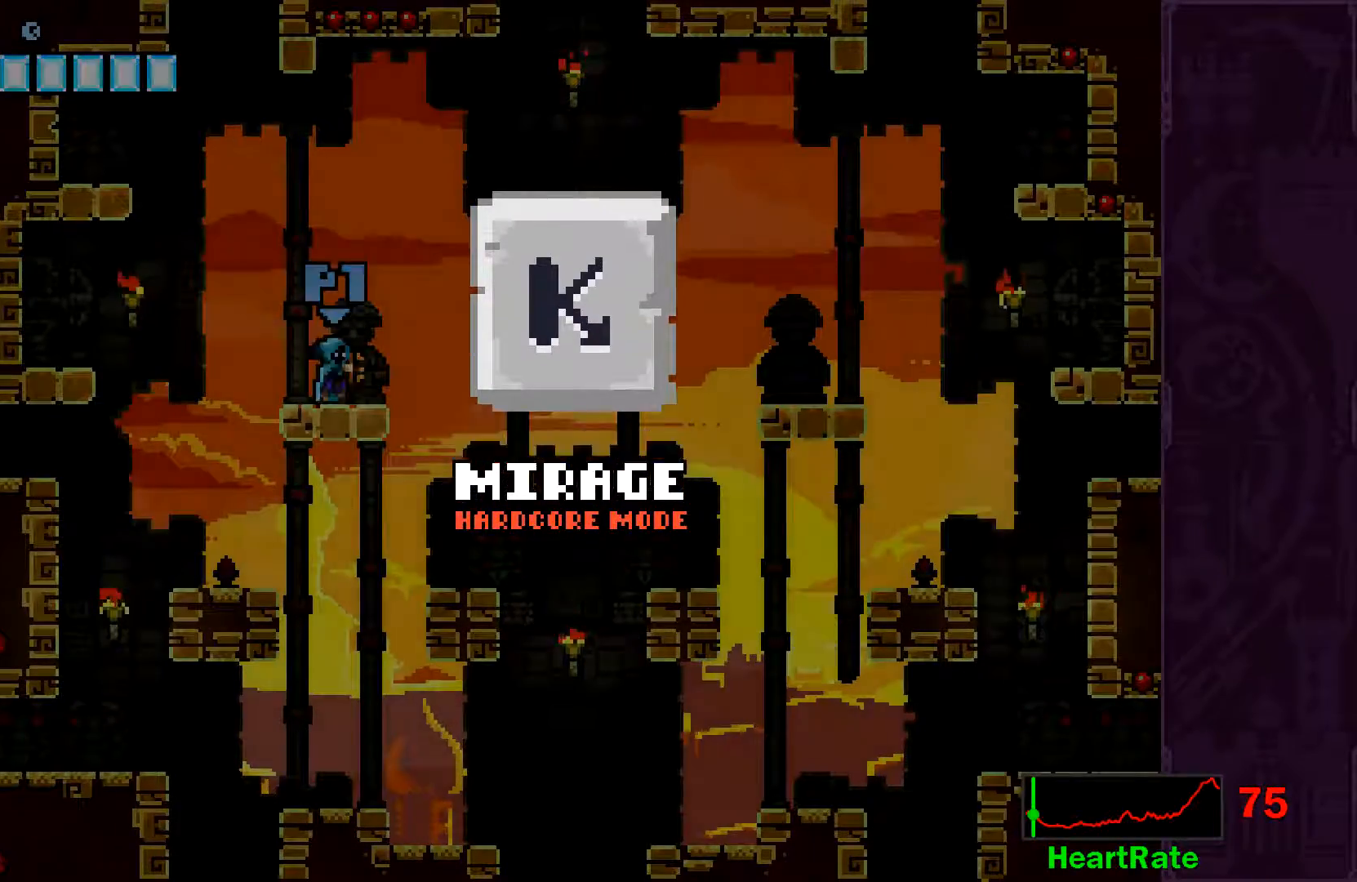
{"buttons": [], "left_stick": "center"}
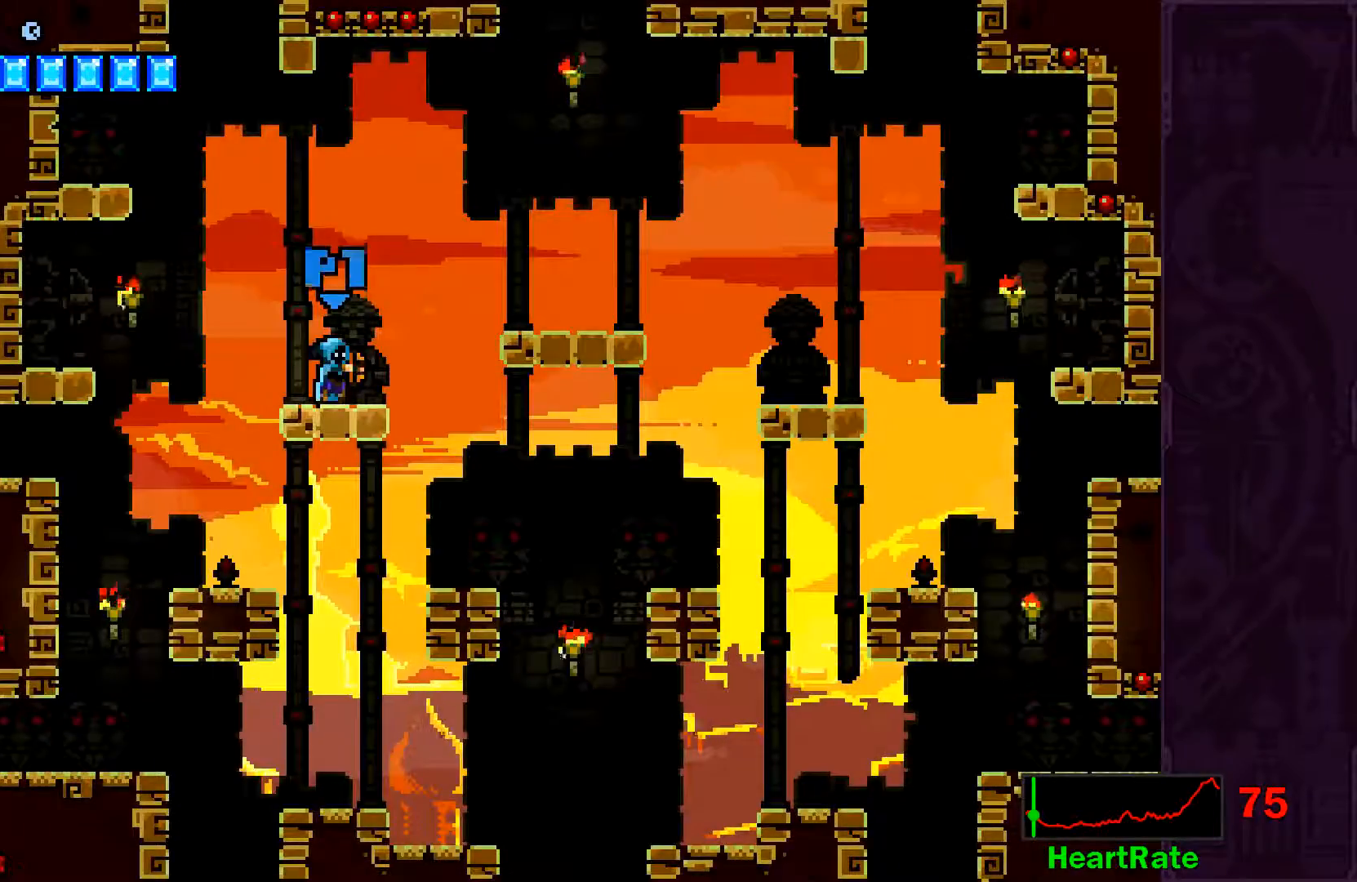
{"buttons": [], "left_stick": "center", "events": []}
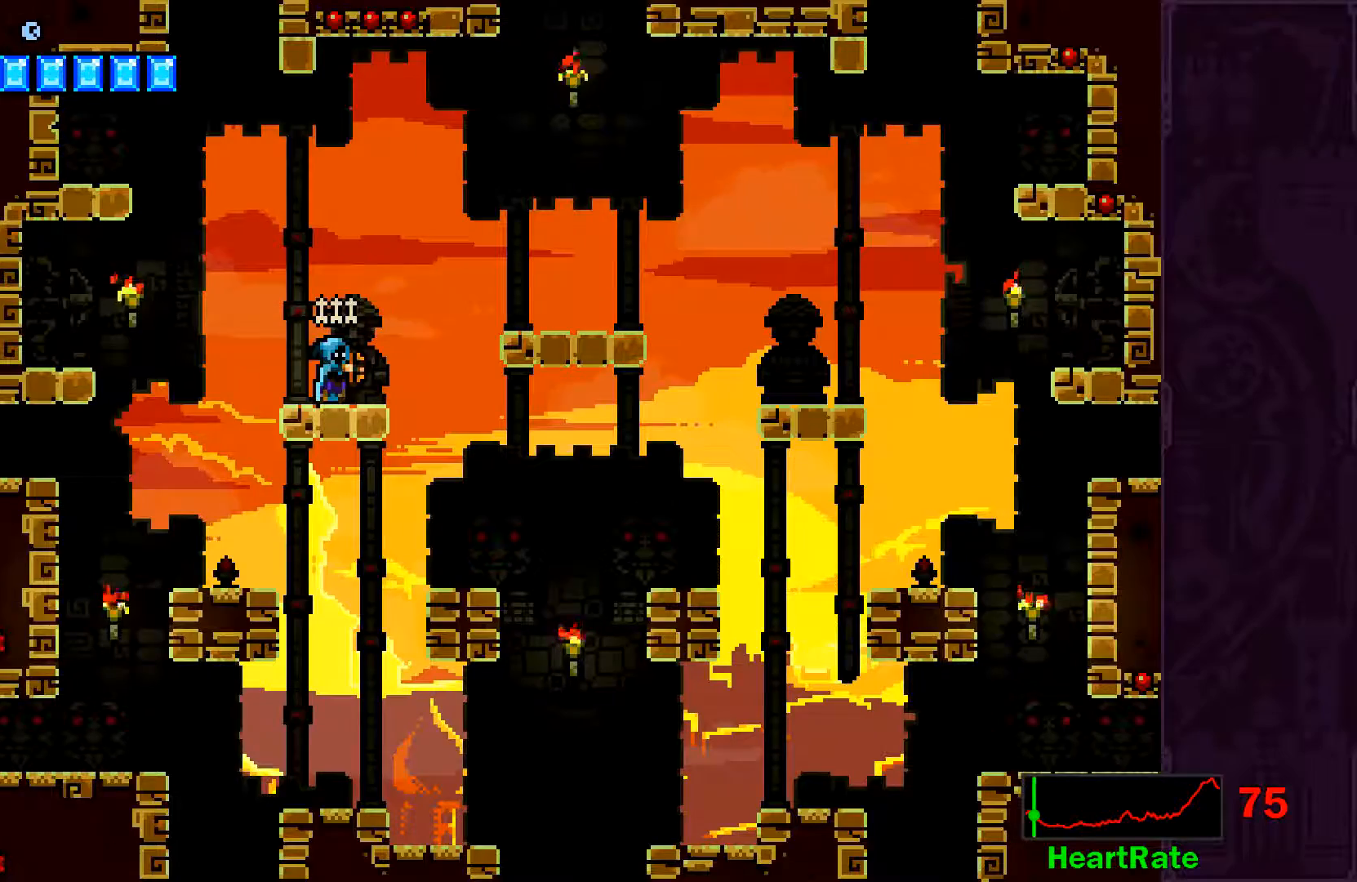
{"buttons": [], "left_stick": "center"}
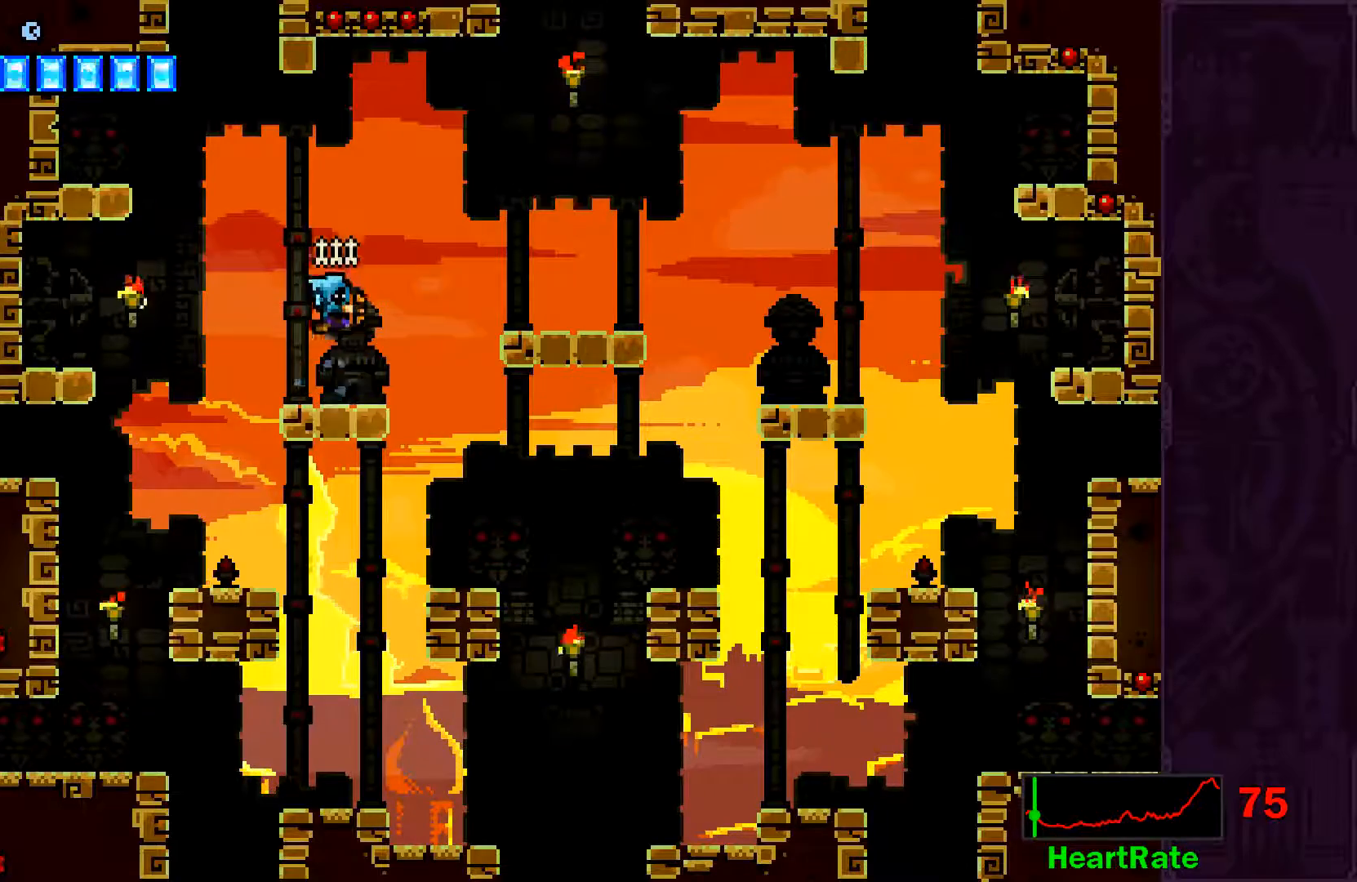
{"buttons": [], "left_stick": "center", "events": [[133, "A", "down"], [250, "A", "up"]]}
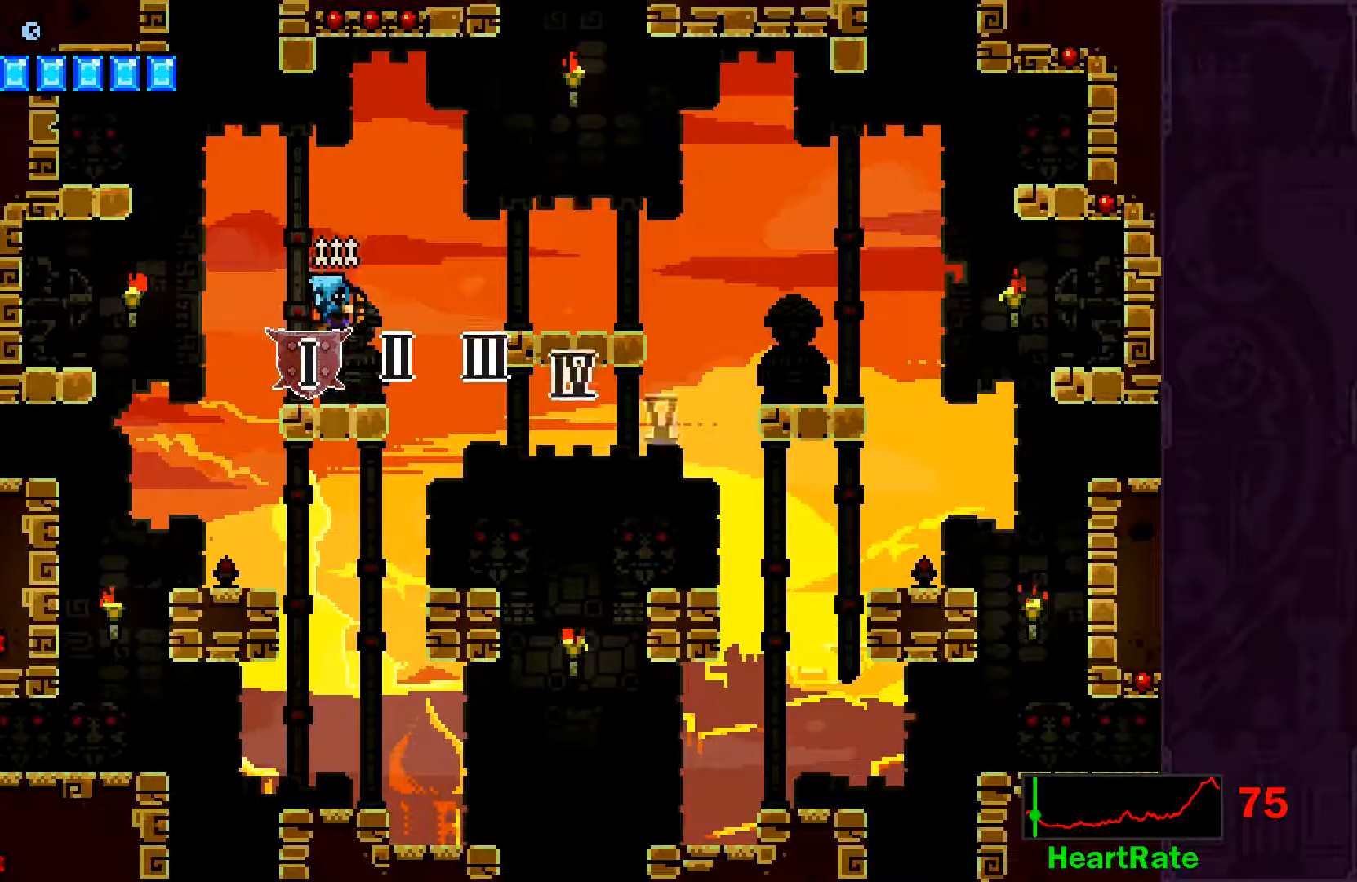
{"buttons": [], "left_stick": "center", "events": [[133, "A", "down"], [250, "A", "up"]]}
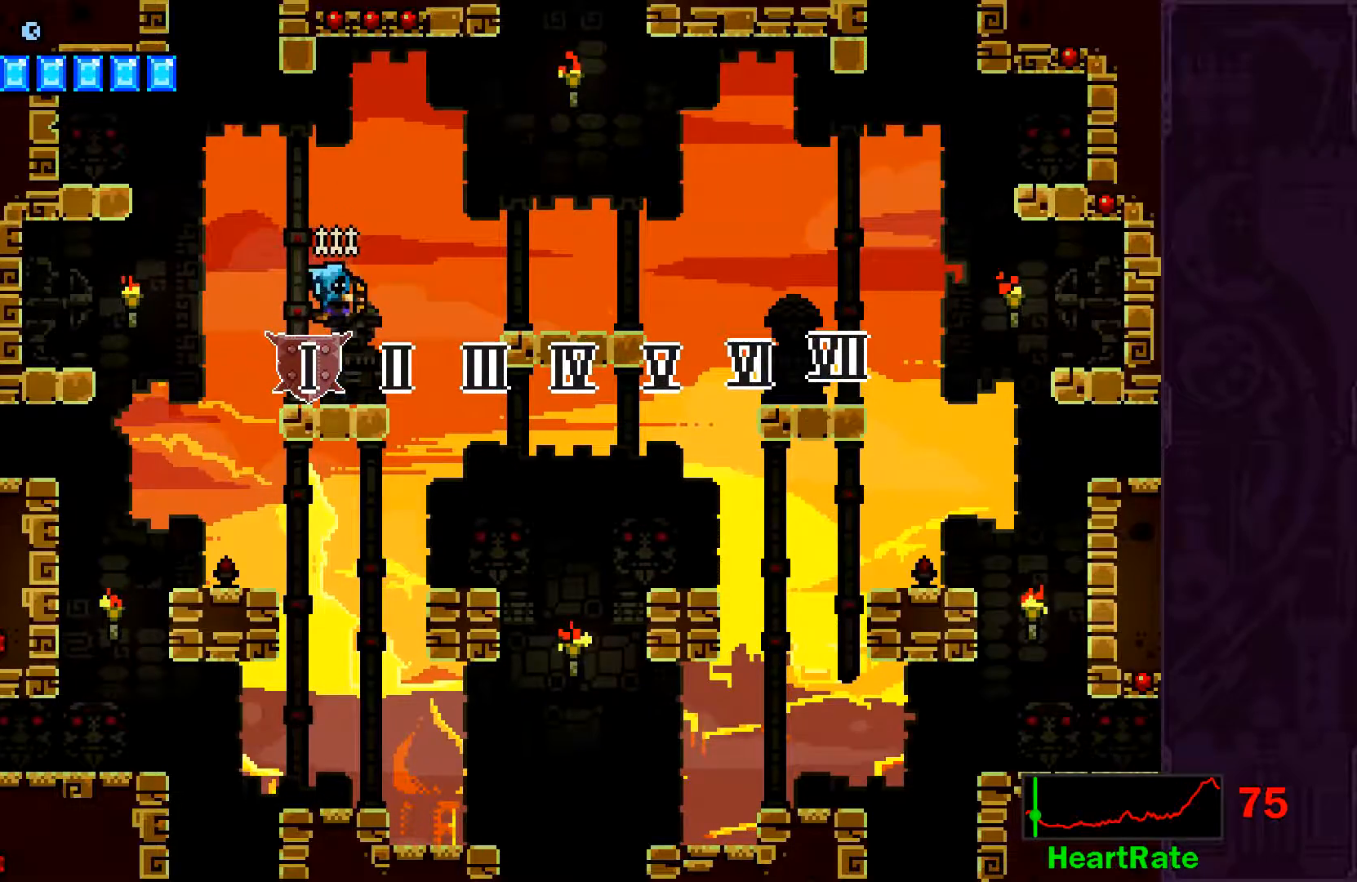
{"buttons": ["A"], "left_stick": "right", "events": [[133, "left_stick", "right"], [250, "A", "down"]]}
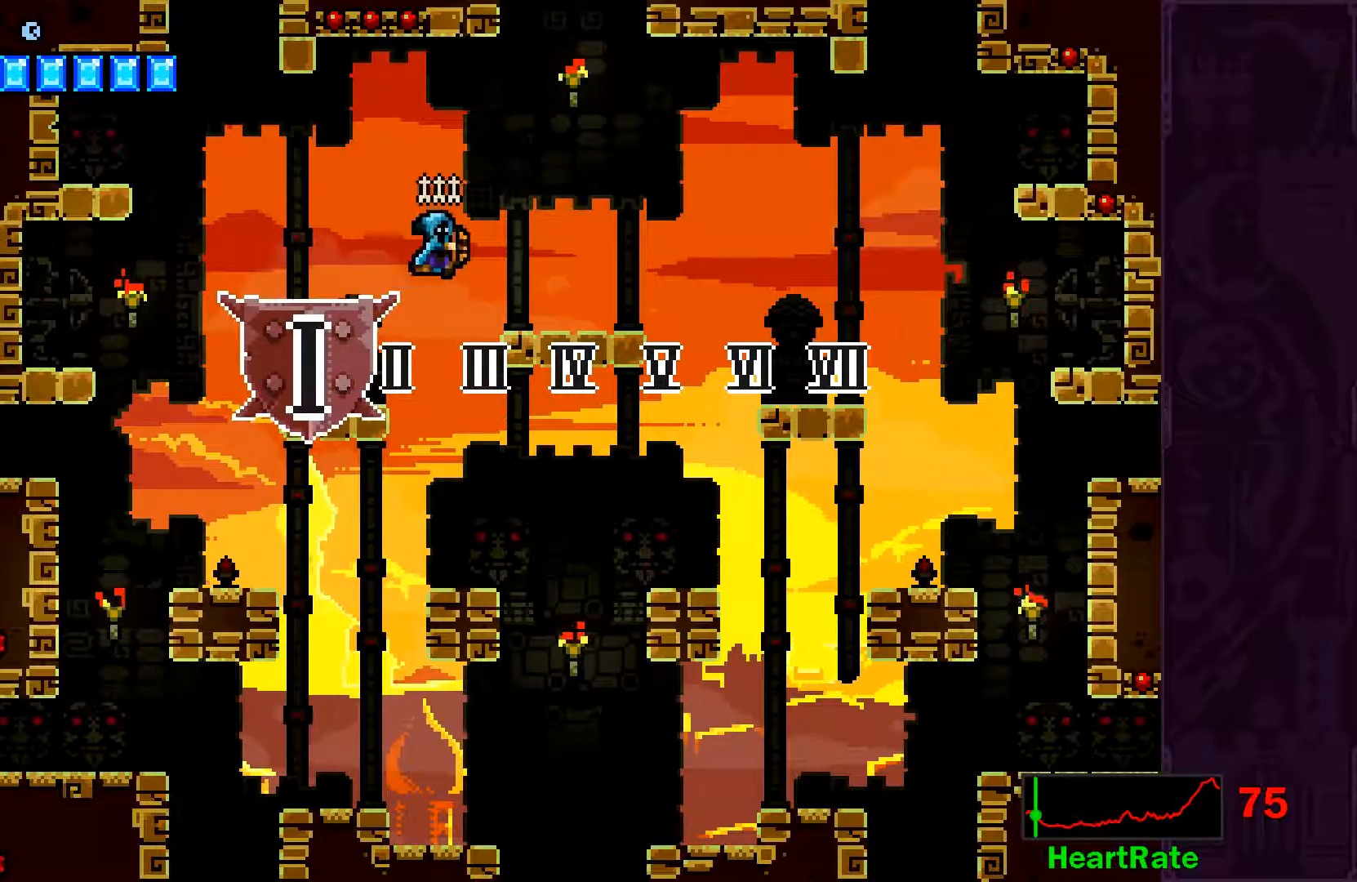
{"buttons": [], "left_stick": "center", "events": [[50, "R1", "down"], [100, "A", "up"], [250, "R1", "up"], [383, "left_stick", "center"]]}
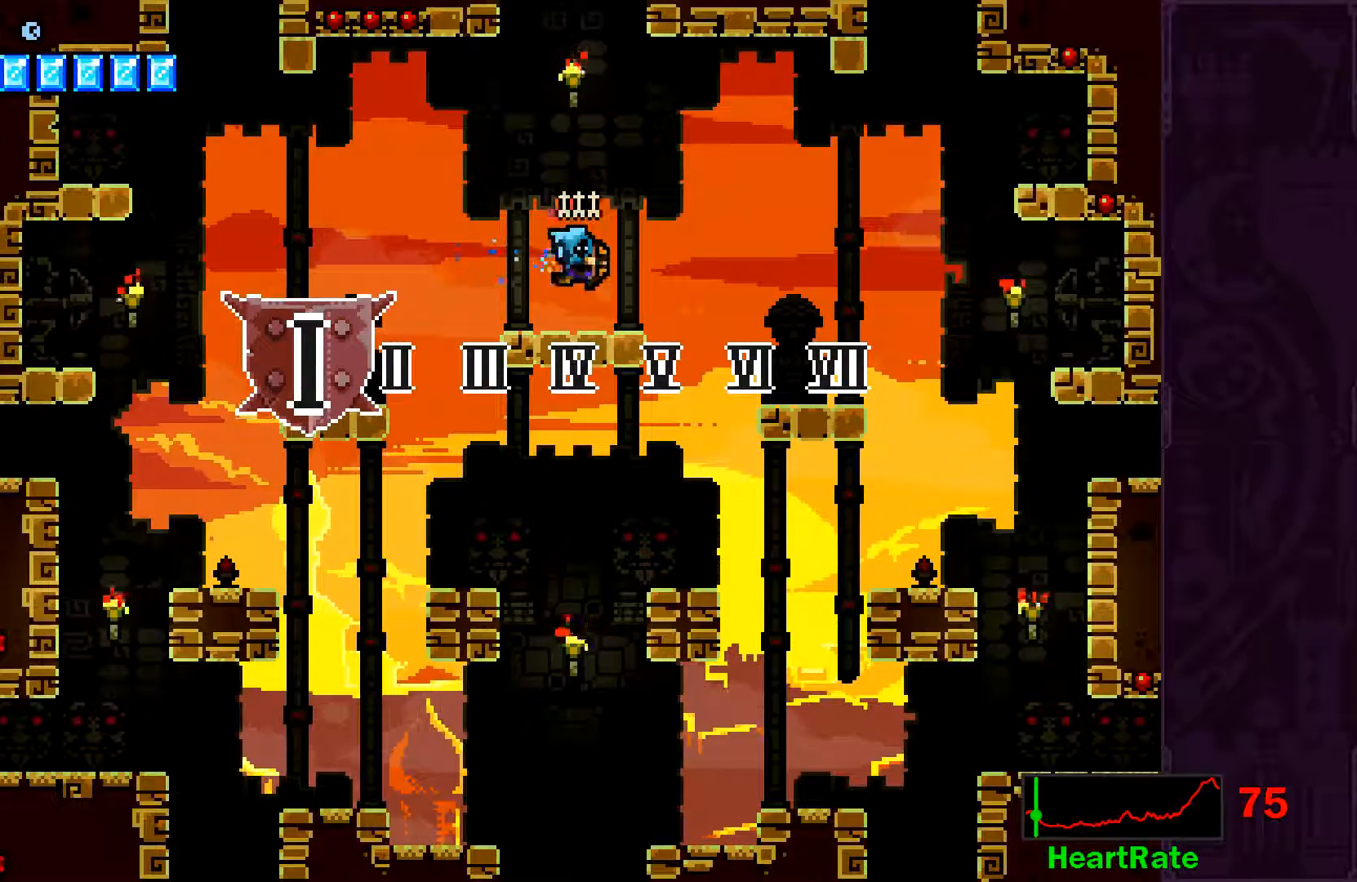
{"buttons": ["A"], "left_stick": "center", "events": [[183, "left_stick", "left"], [250, "A", "down"], [250, "left_stick", "center"]]}
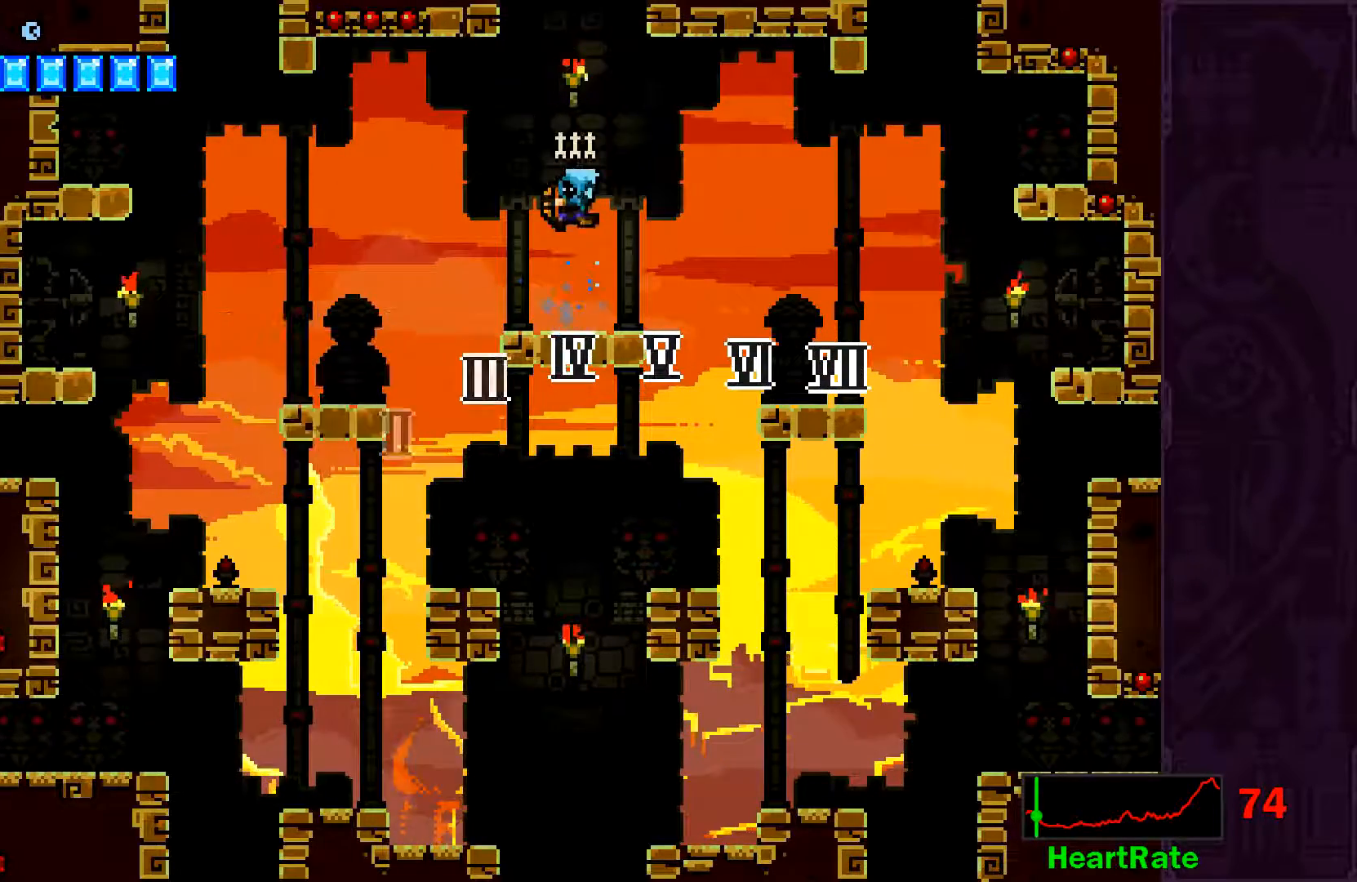
{"buttons": [], "left_stick": "down", "events": [[50, "A", "up"], [300, "A", "down"], [300, "left_stick", "down"], [500, "A", "up"]]}
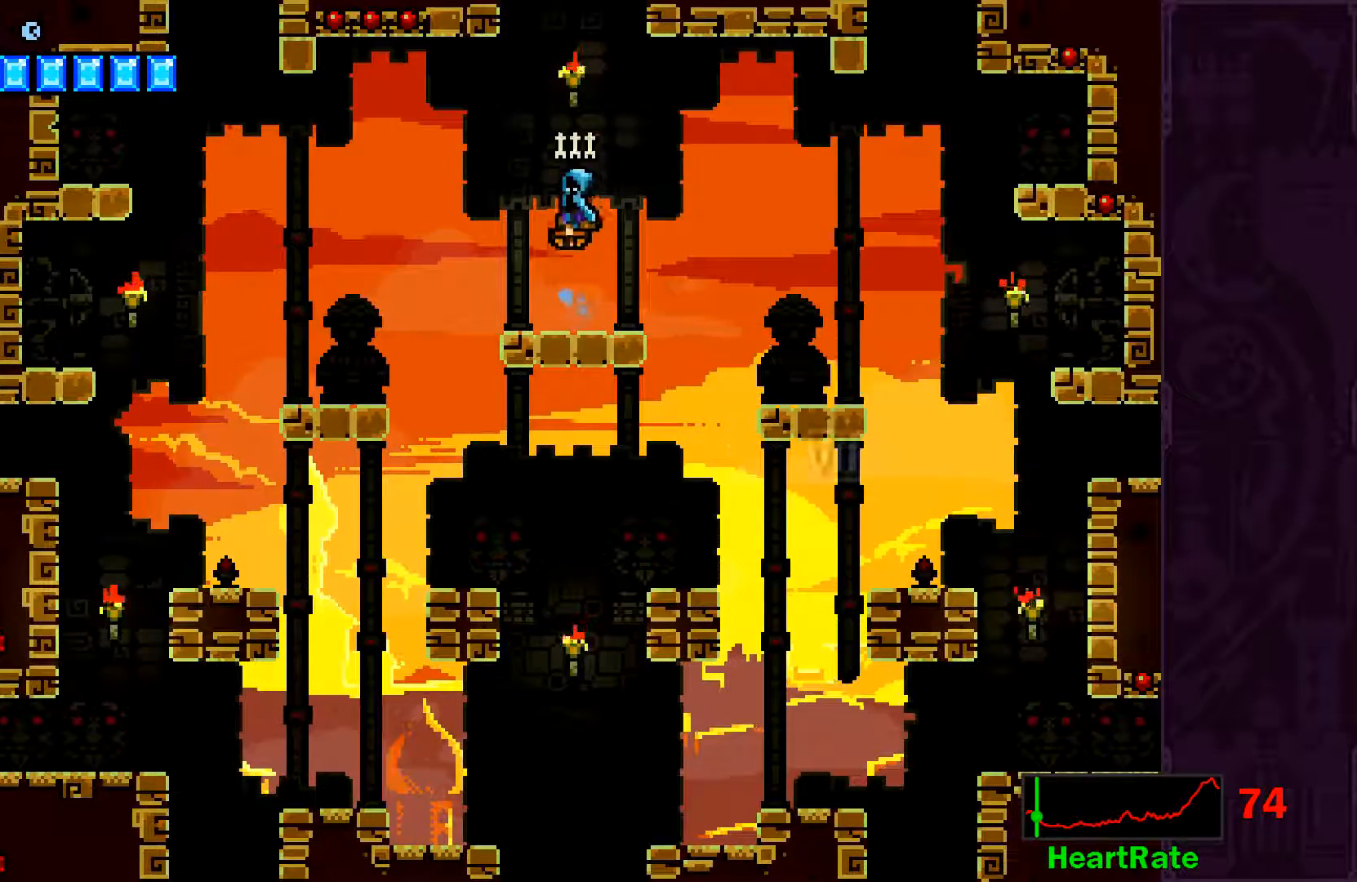
{"buttons": [], "left_stick": "down", "events": []}